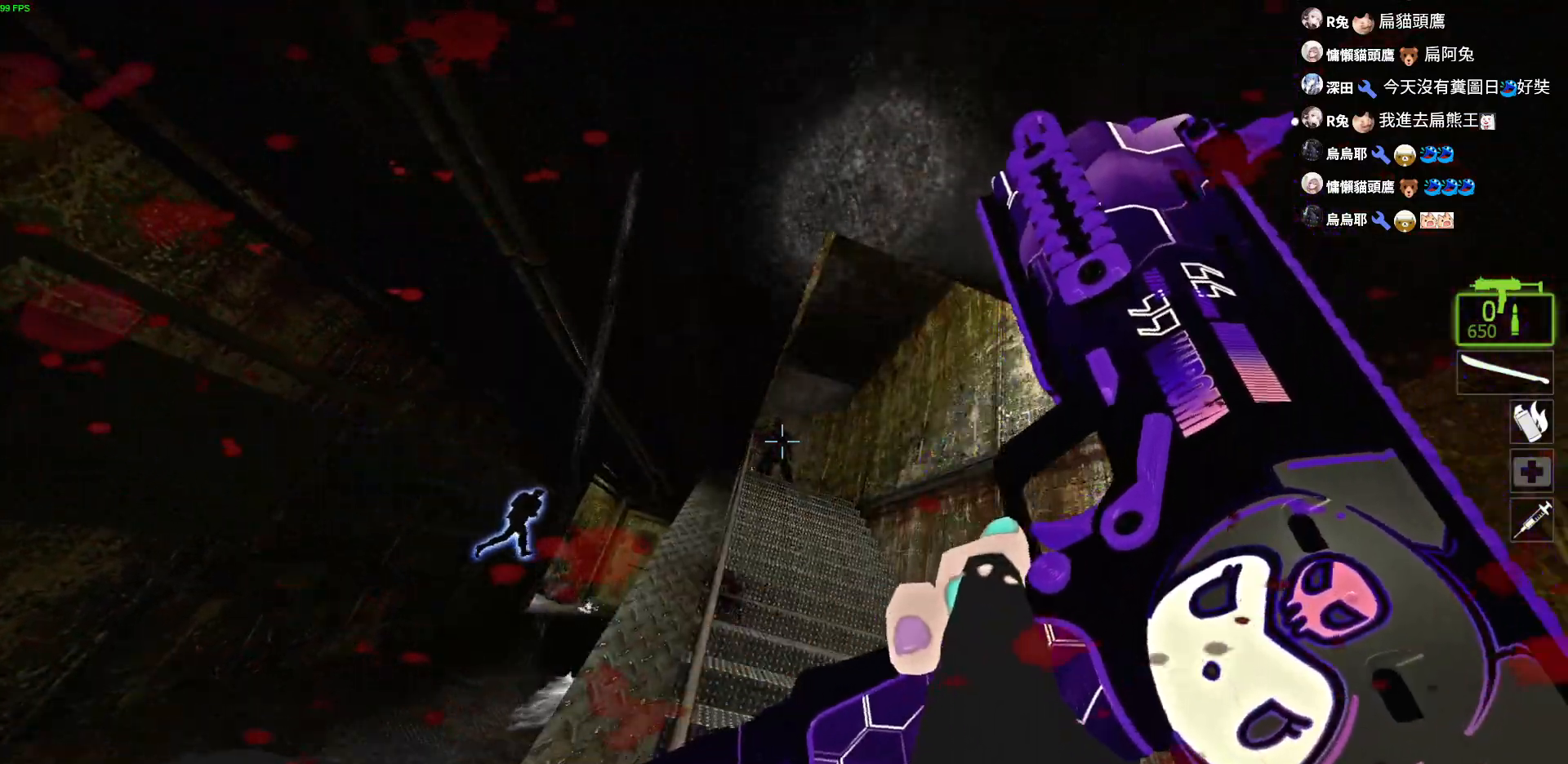
Gameplay with keyboard; each line is a JSON object with the keys held at the frame after it. "events" lists presses ("down") and releases ("up") of "a", "ctrl", "d", "e", "f", "q", "r", "s", "shift", "space", "tab" and "w" between this image and that frame as [ms after this image, input, new state], when the widget could be followed in between. No other keys are recorded. Mouse input is not recorded.
{"keys": ["a", "d", "shift"], "events": []}
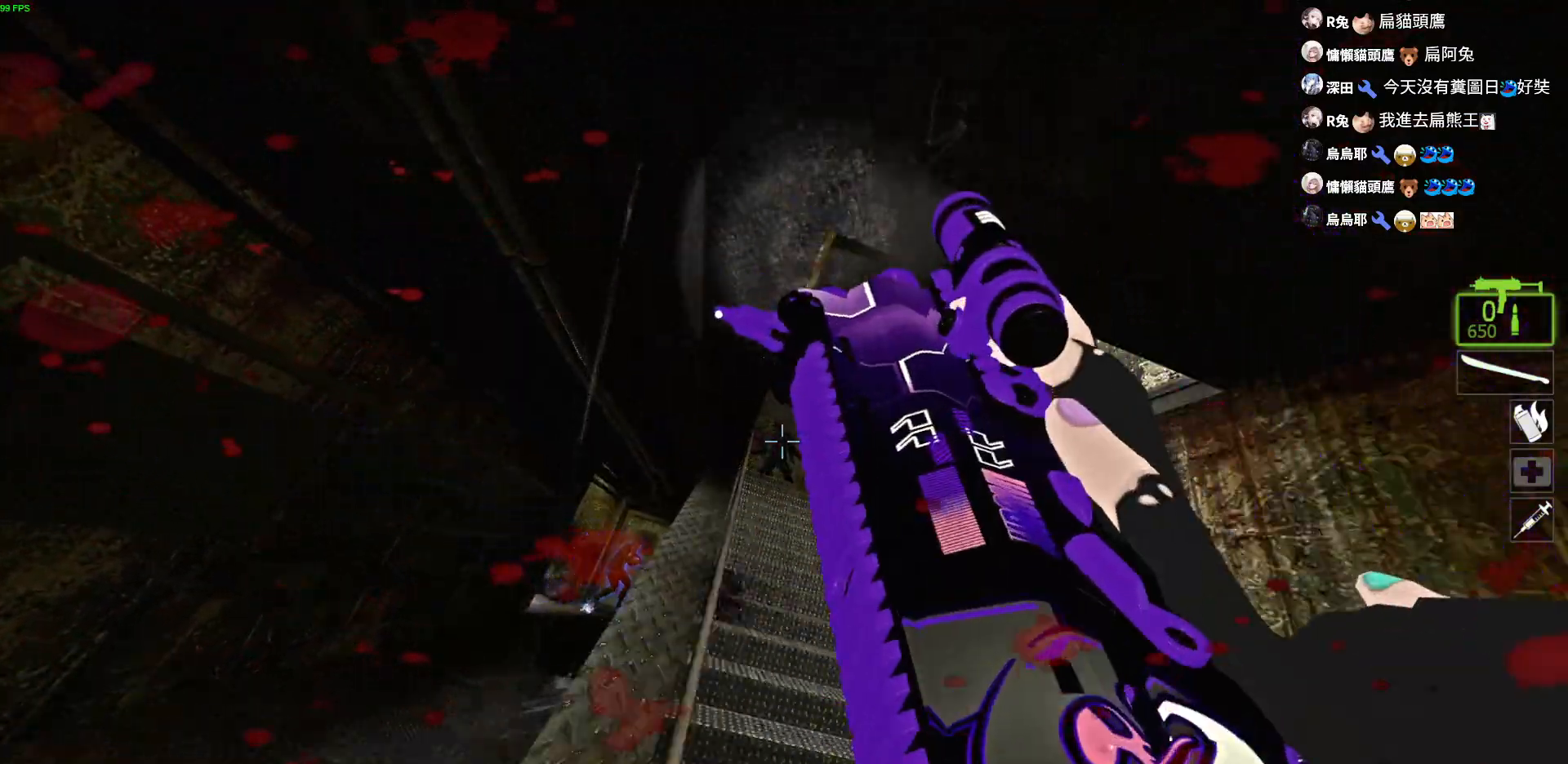
{"keys": ["d", "shift"], "events": [[400, "a", "up"]]}
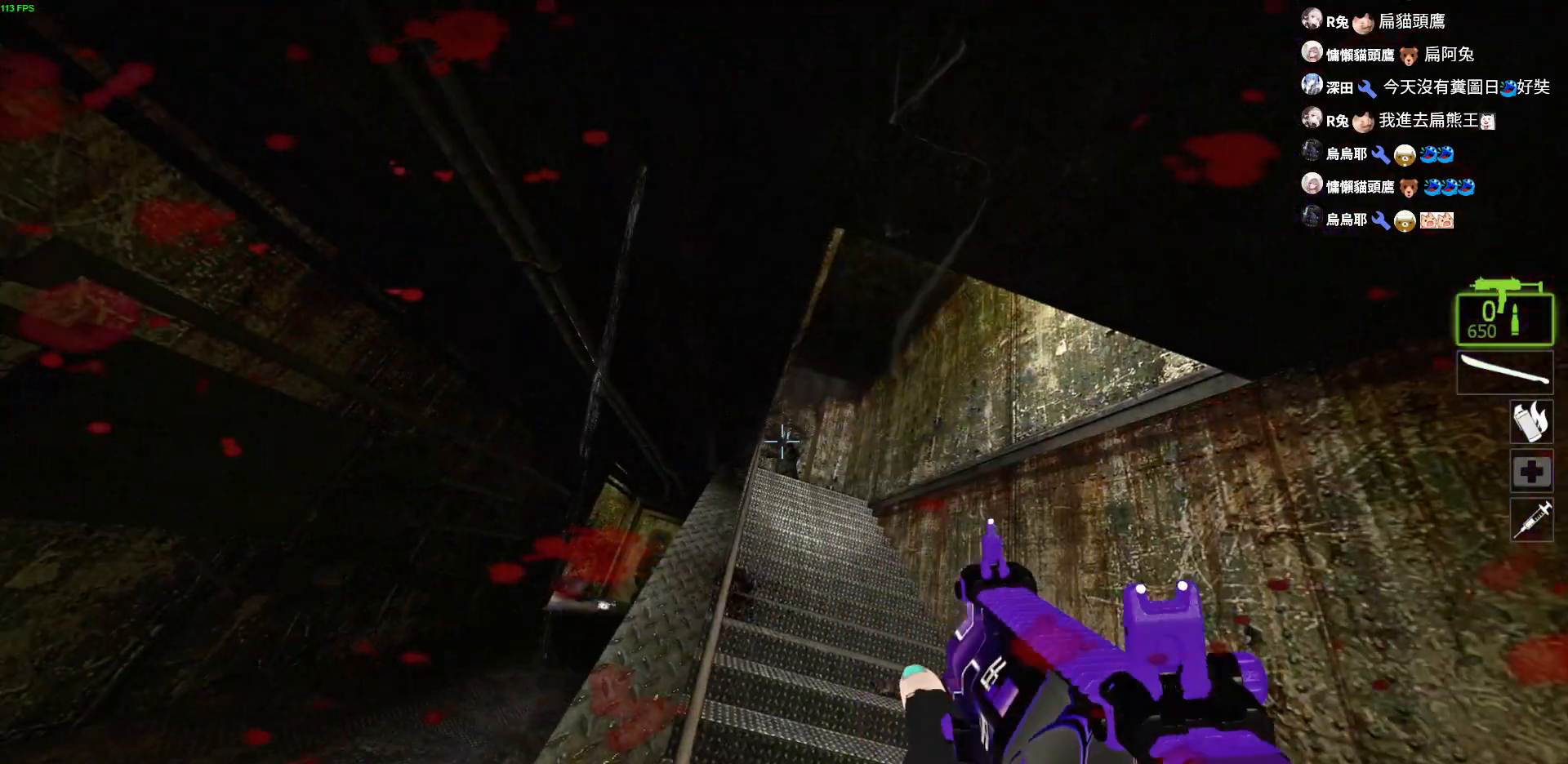
{"keys": ["d", "shift", "w"], "events": [[117, "a", "down"], [300, "w", "down"], [400, "a", "up"]]}
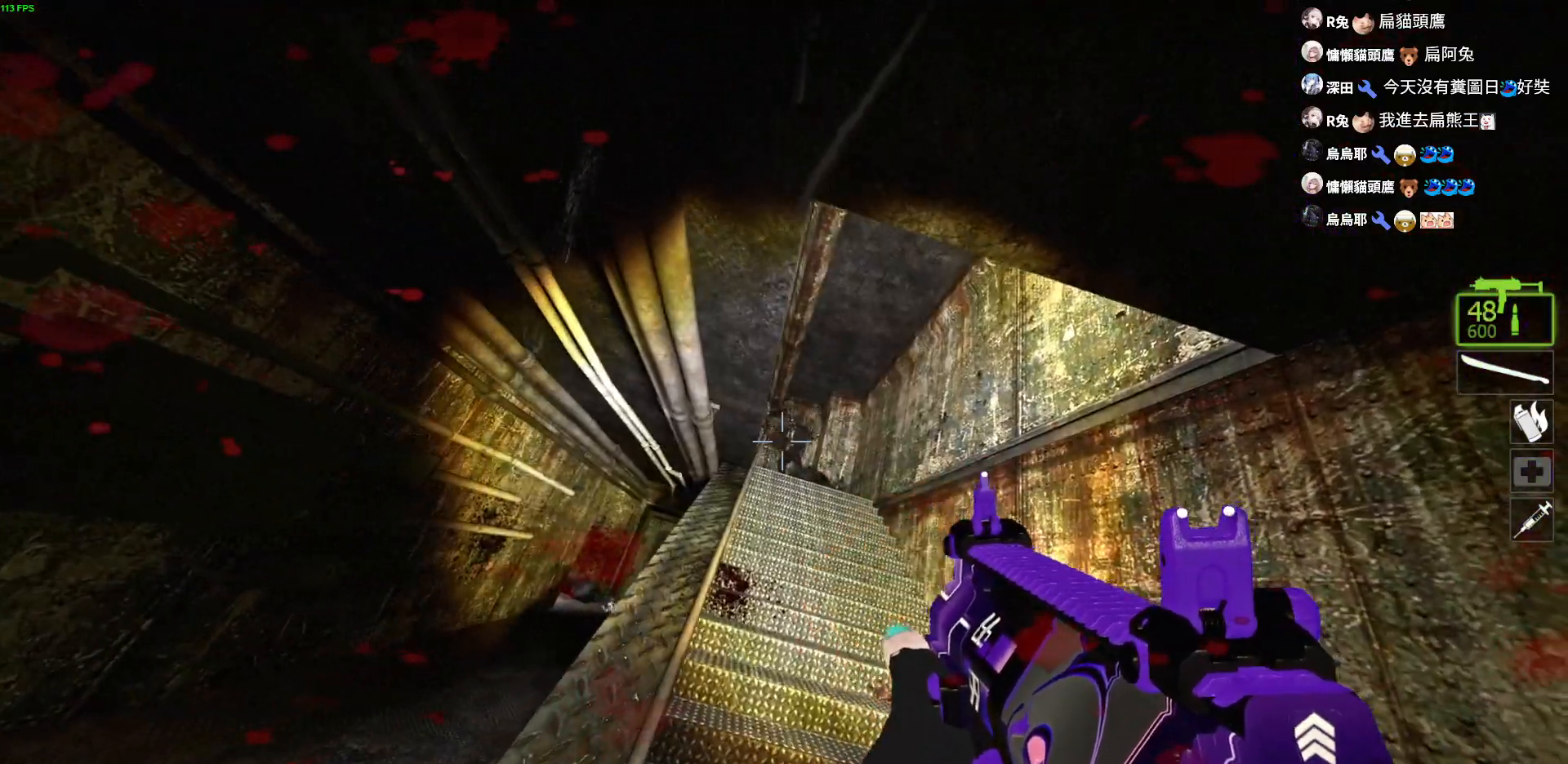
{"keys": ["d", "shift", "w"], "events": [[150, "a", "down"], [484, "a", "up"]]}
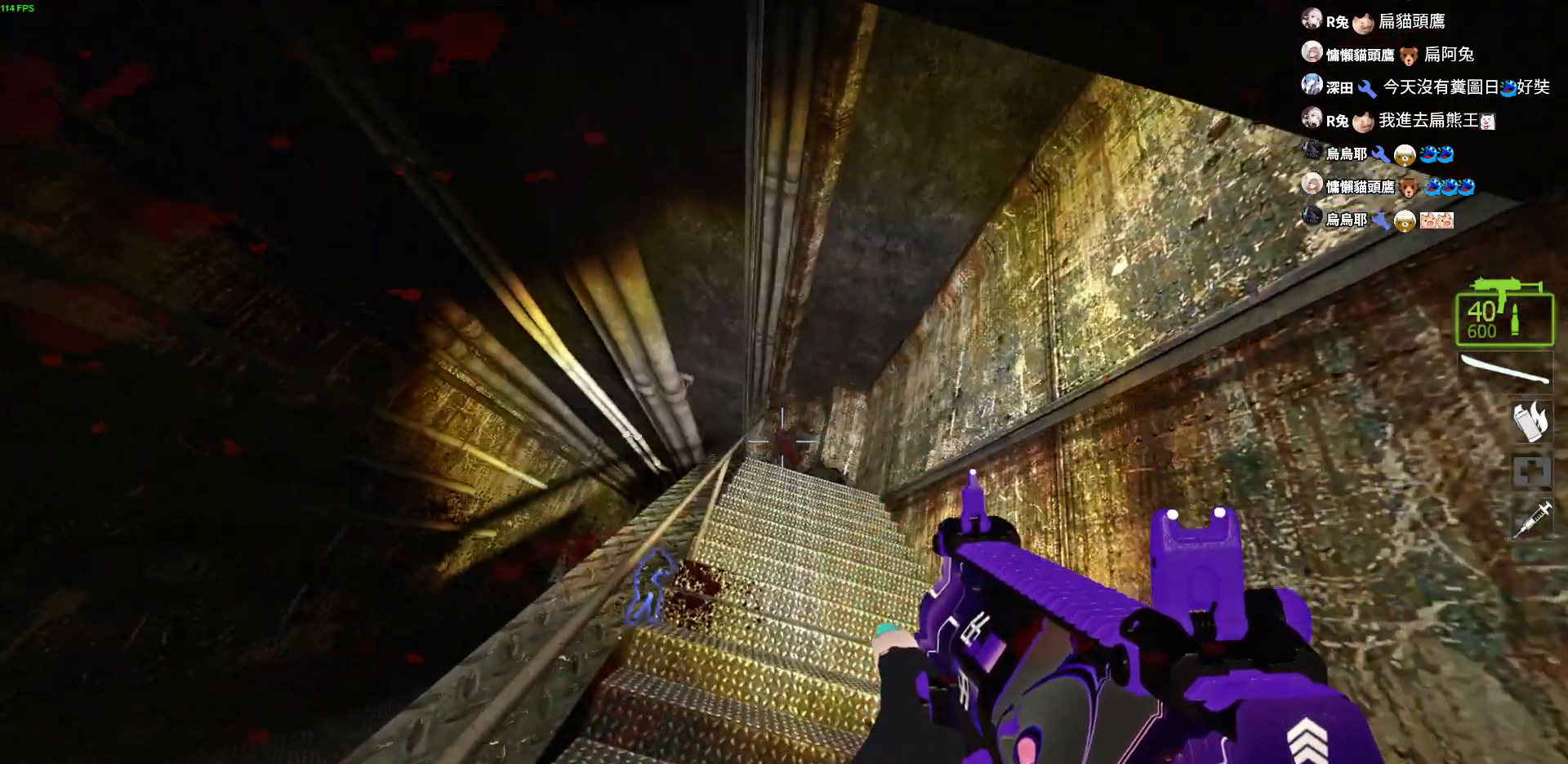
{"keys": ["d", "shift", "w"], "events": []}
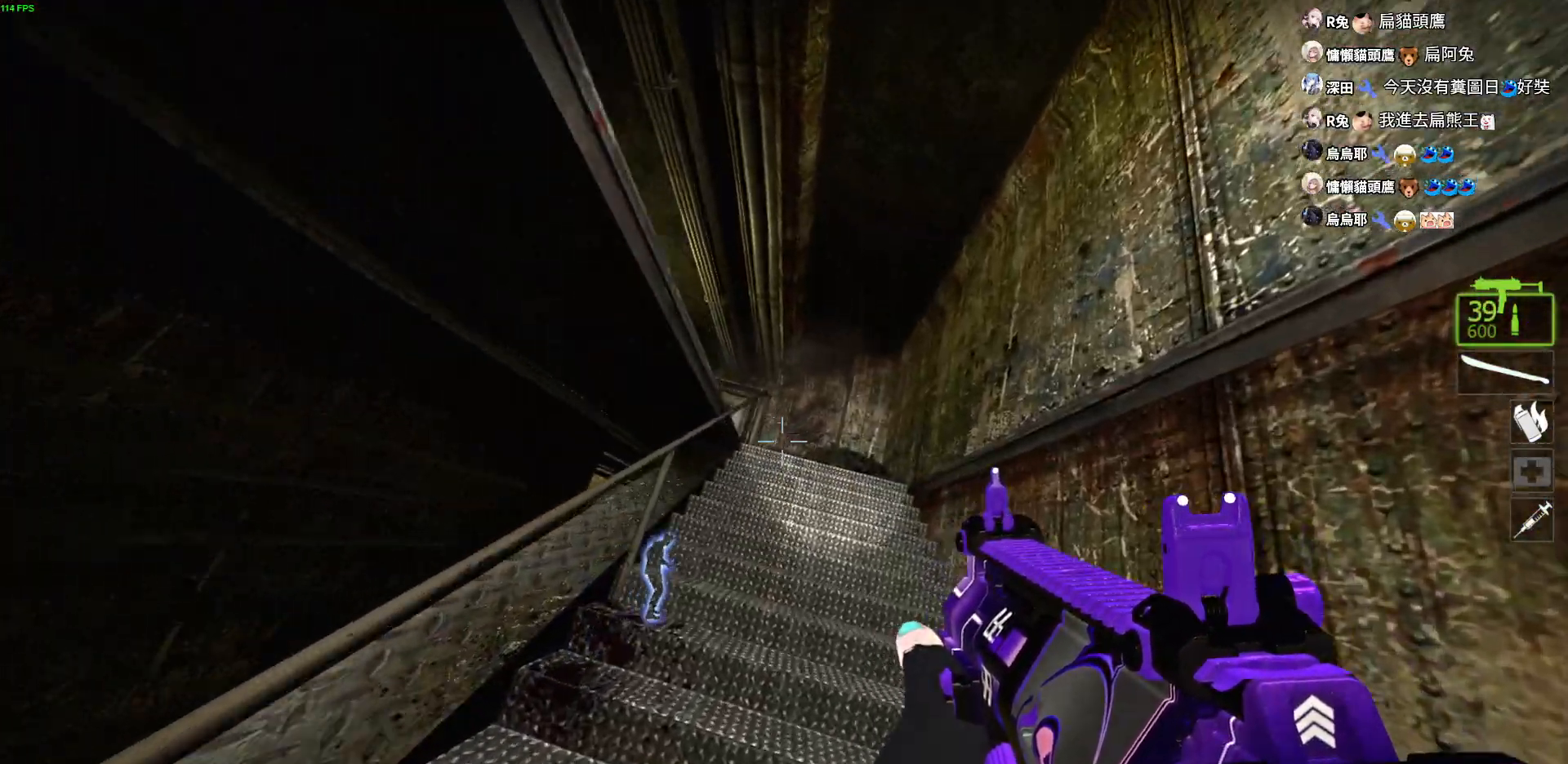
{"keys": ["d", "shift", "w"], "events": []}
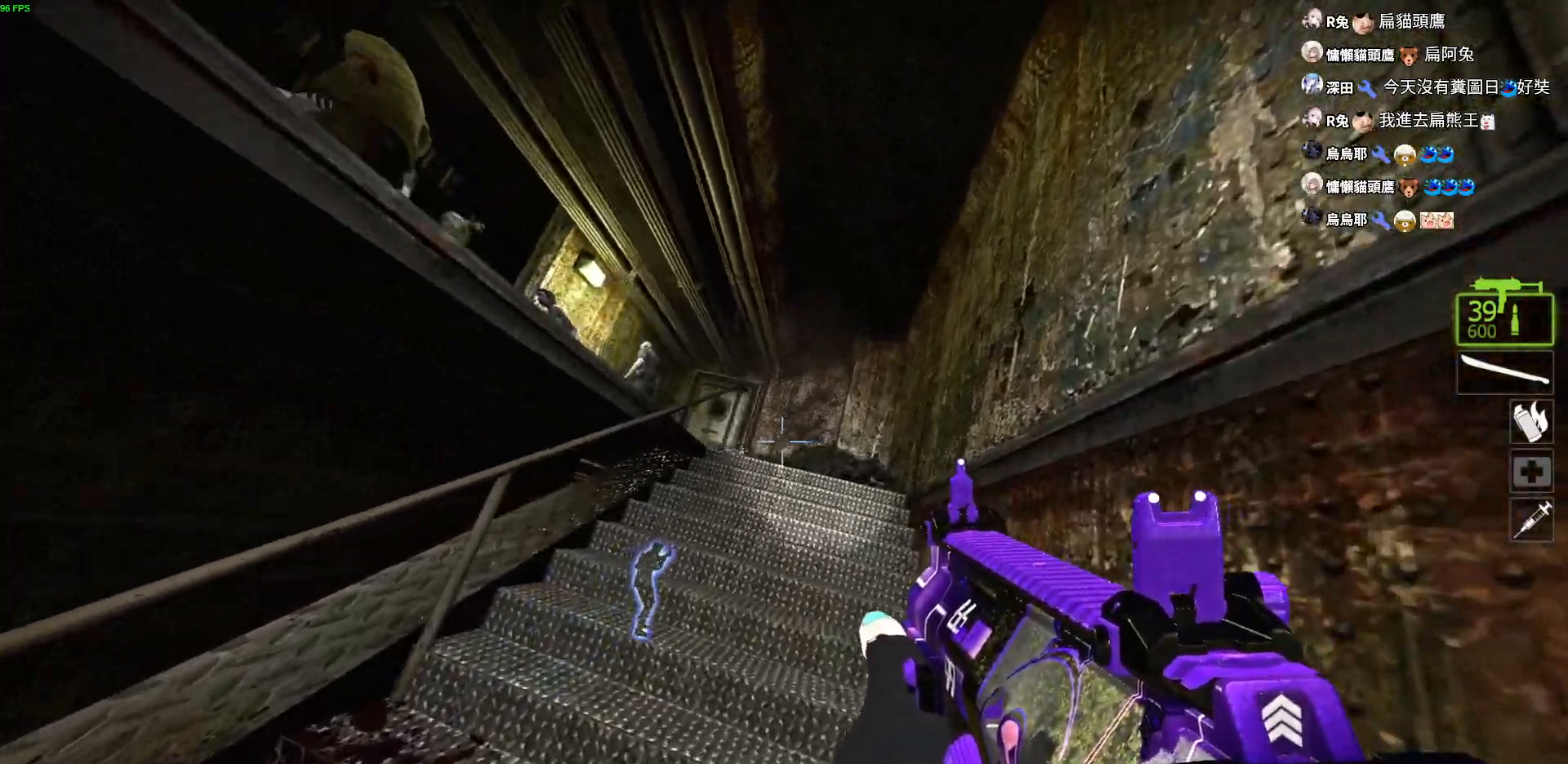
{"keys": ["d", "shift", "w"], "events": []}
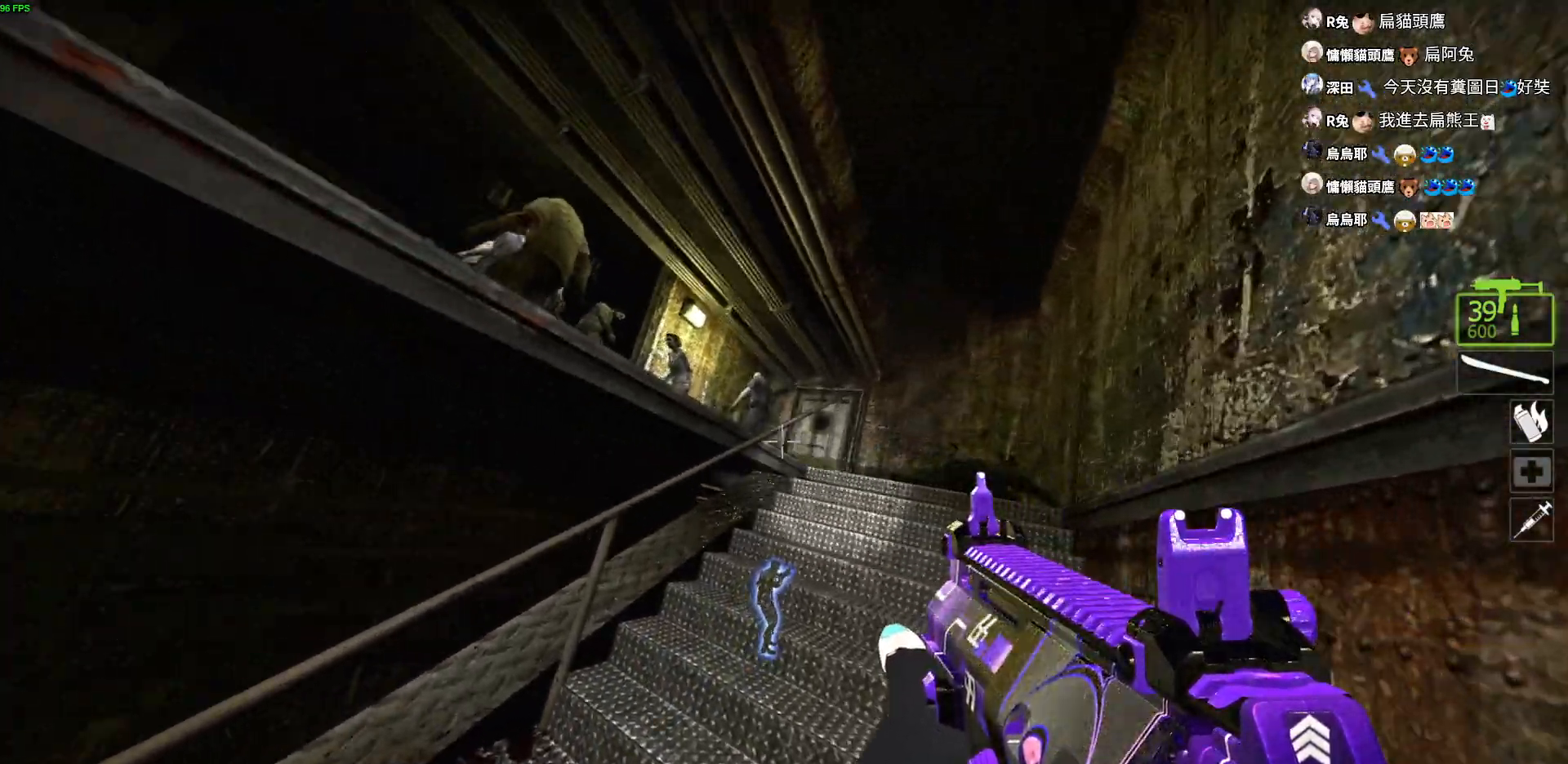
{"keys": ["shift", "w"], "events": [[350, "d", "up"]]}
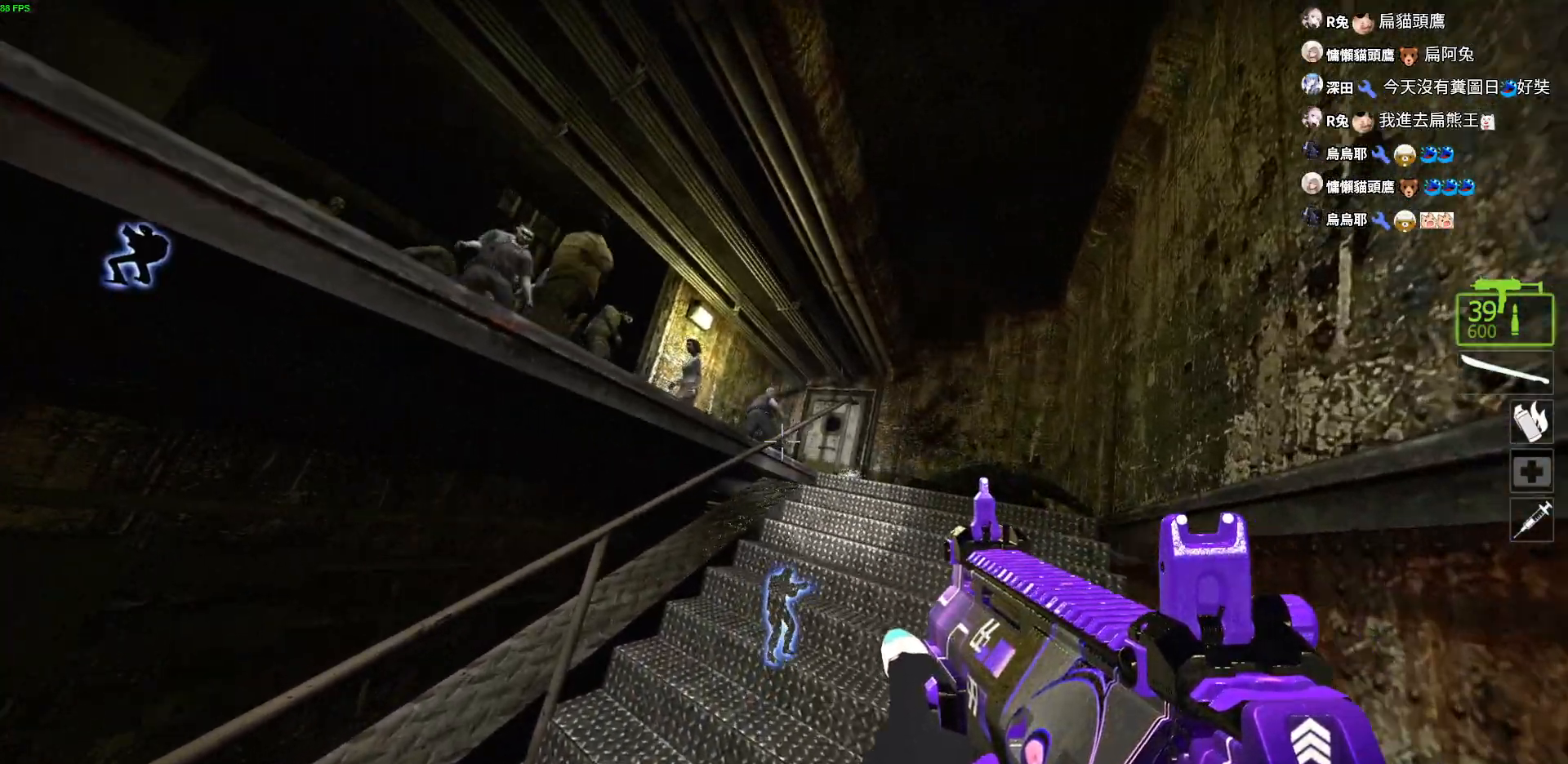
{"keys": ["d", "shift"], "events": [[34, "d", "down"], [217, "w", "up"]]}
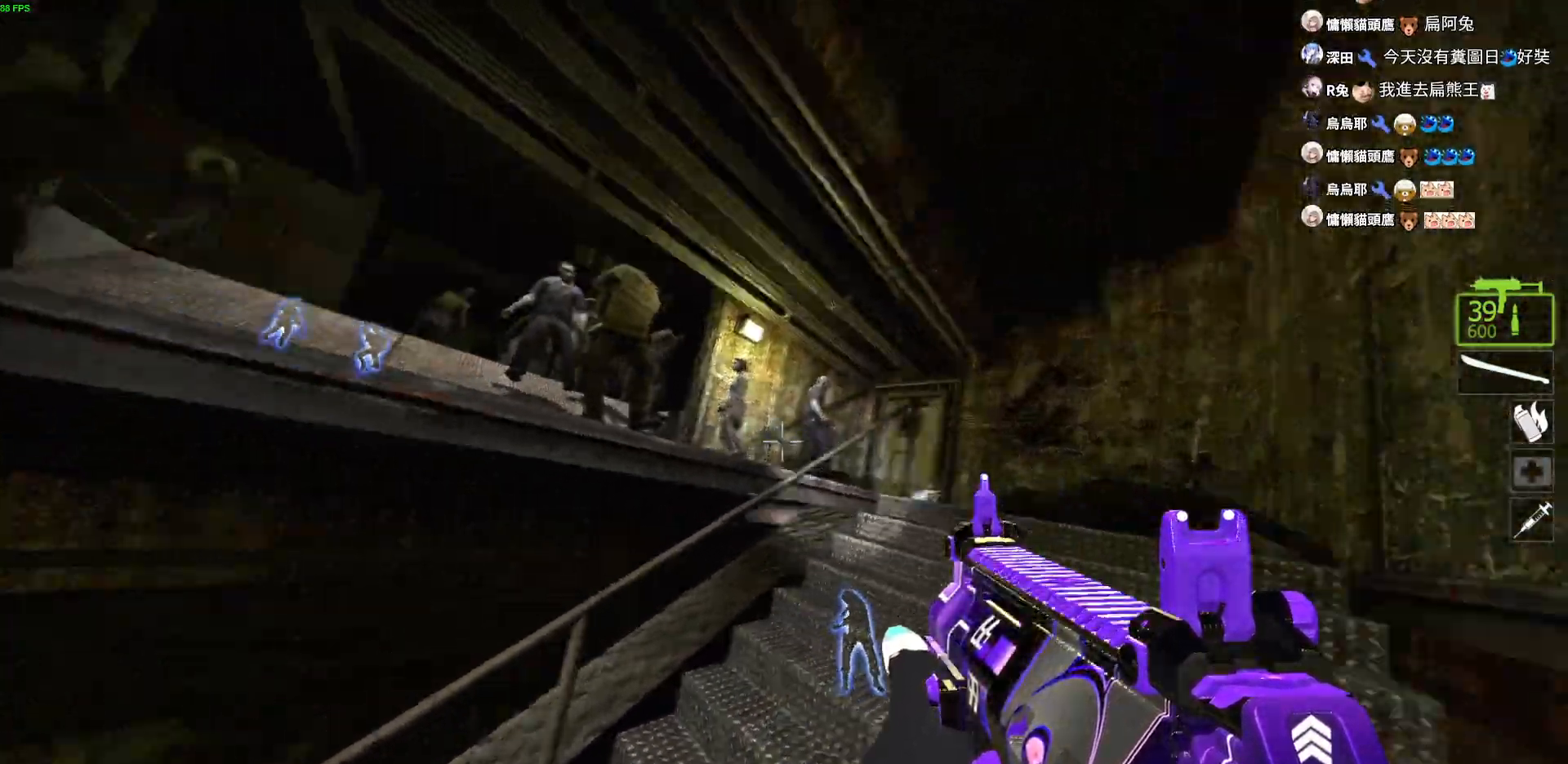
{"keys": ["d", "shift"], "events": [[117, "a", "down"], [350, "a", "up"]]}
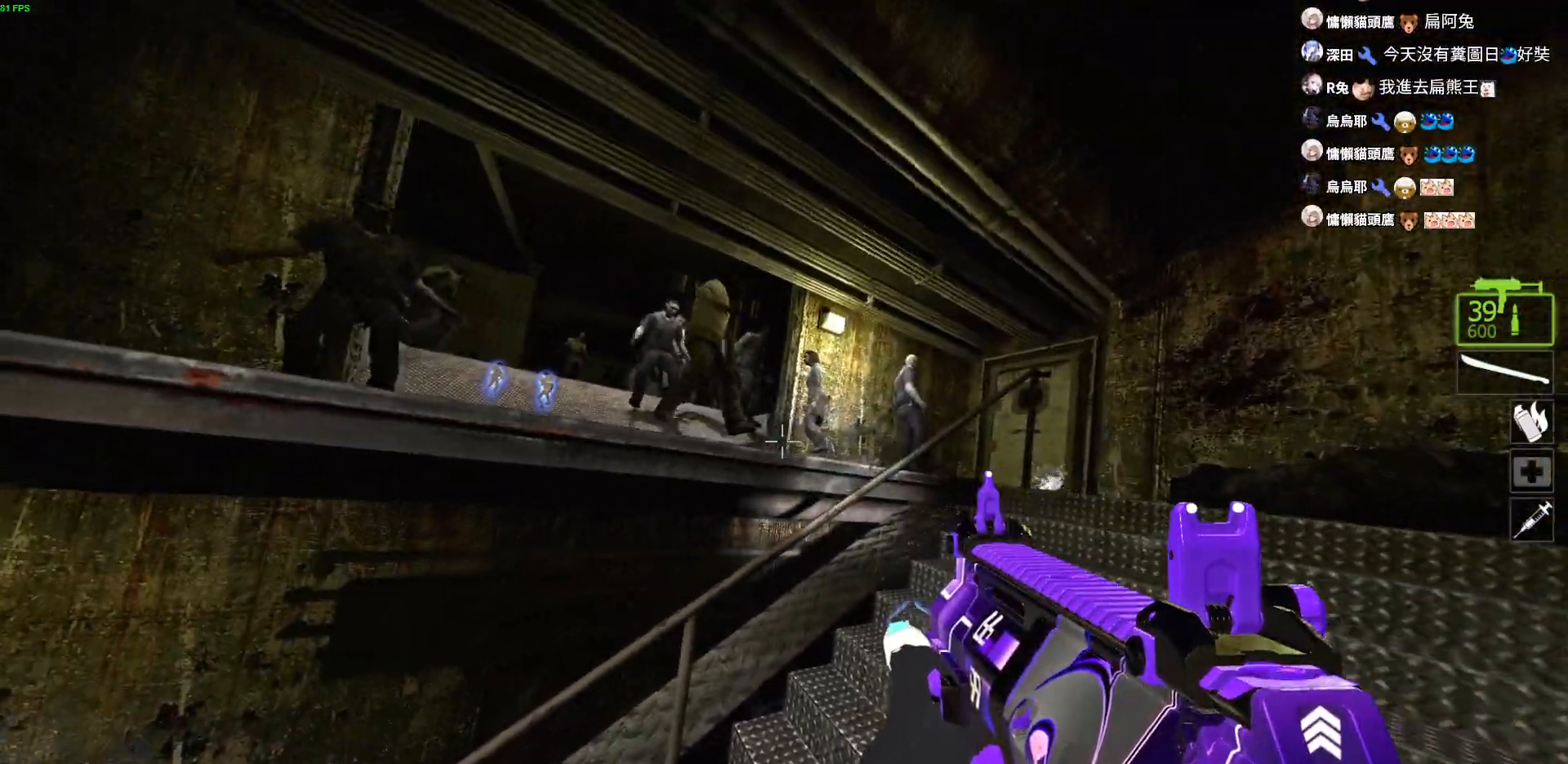
{"keys": ["d", "shift"], "events": []}
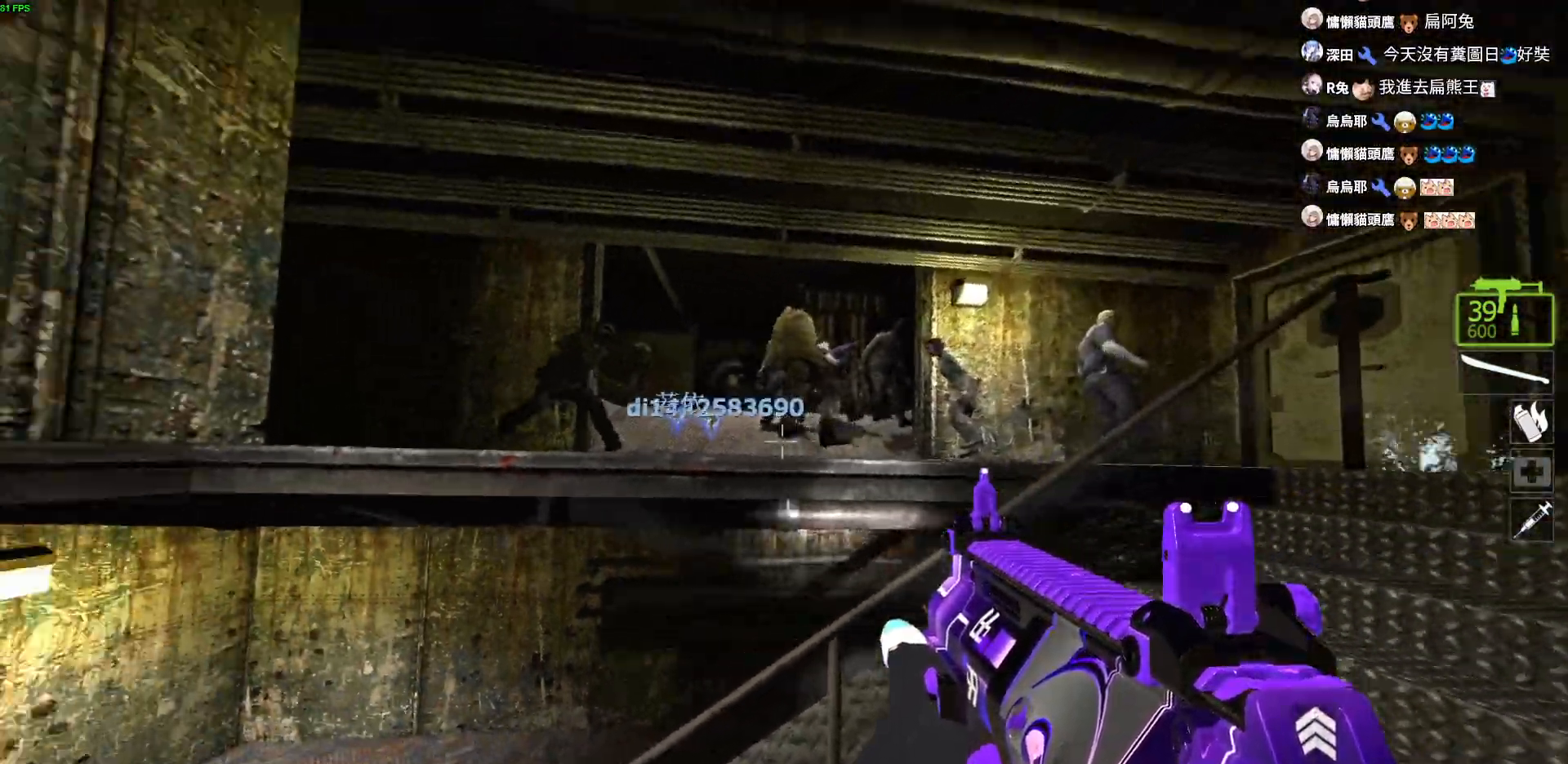
{"keys": ["a", "d", "shift"], "events": [[84, "a", "down"]]}
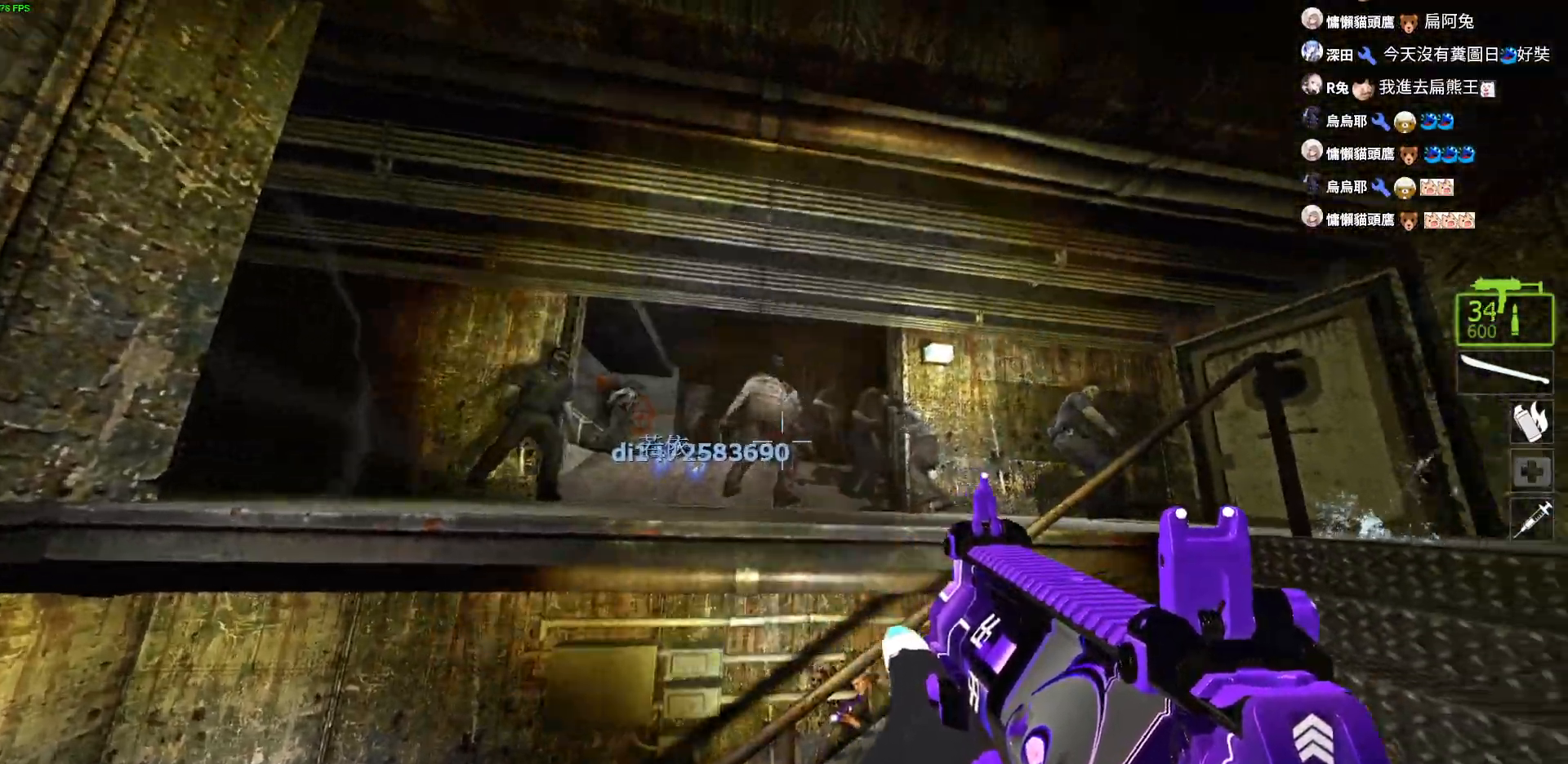
{"keys": ["a", "d", "shift"], "events": []}
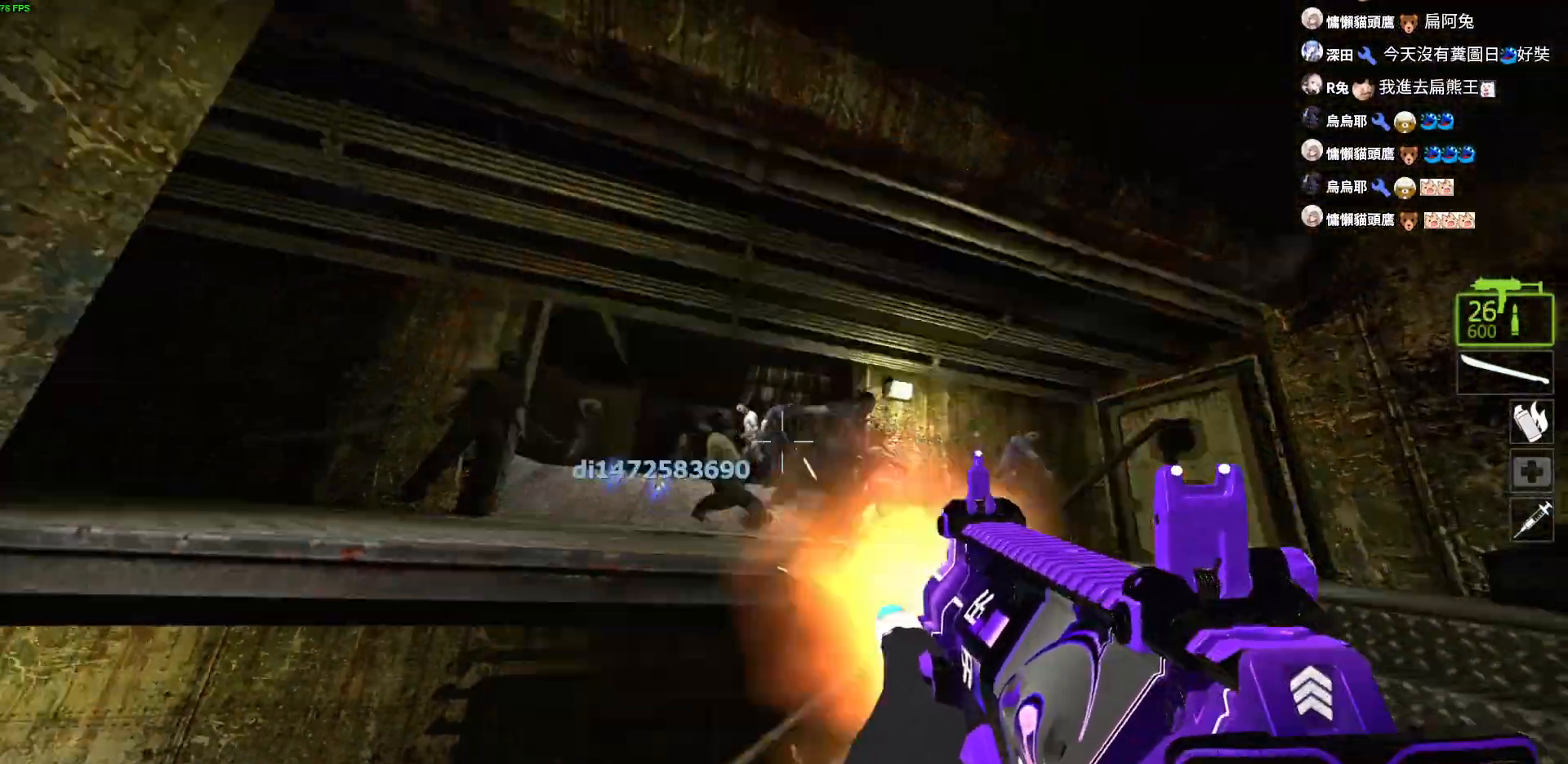
{"keys": ["a"], "events": [[67, "shift", "up"], [117, "a", "up"], [417, "a", "down"], [467, "d", "up"]]}
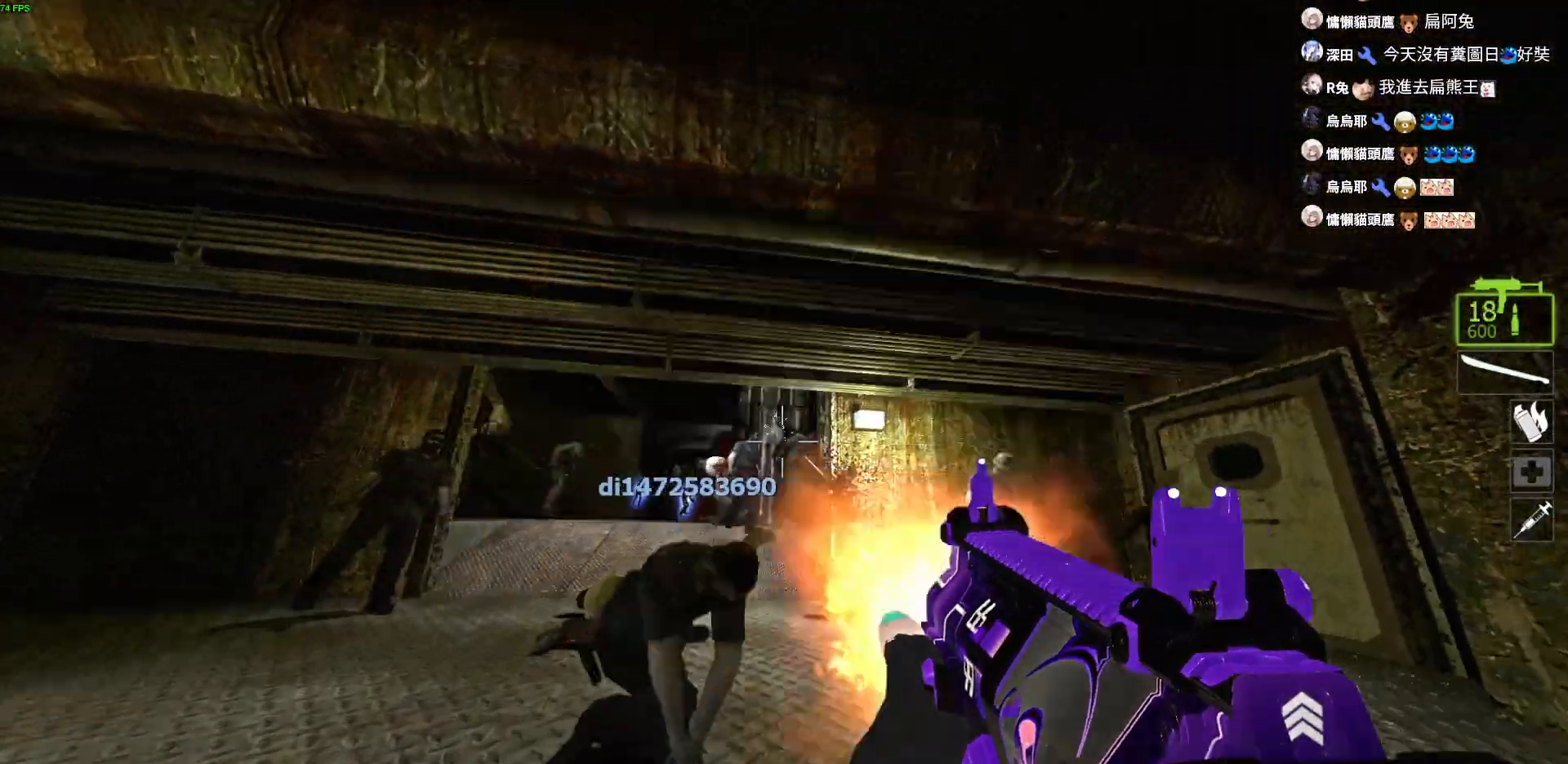
{"keys": ["a"], "events": [[317, "a", "up"], [334, "d", "down"], [467, "a", "down"], [484, "d", "up"]]}
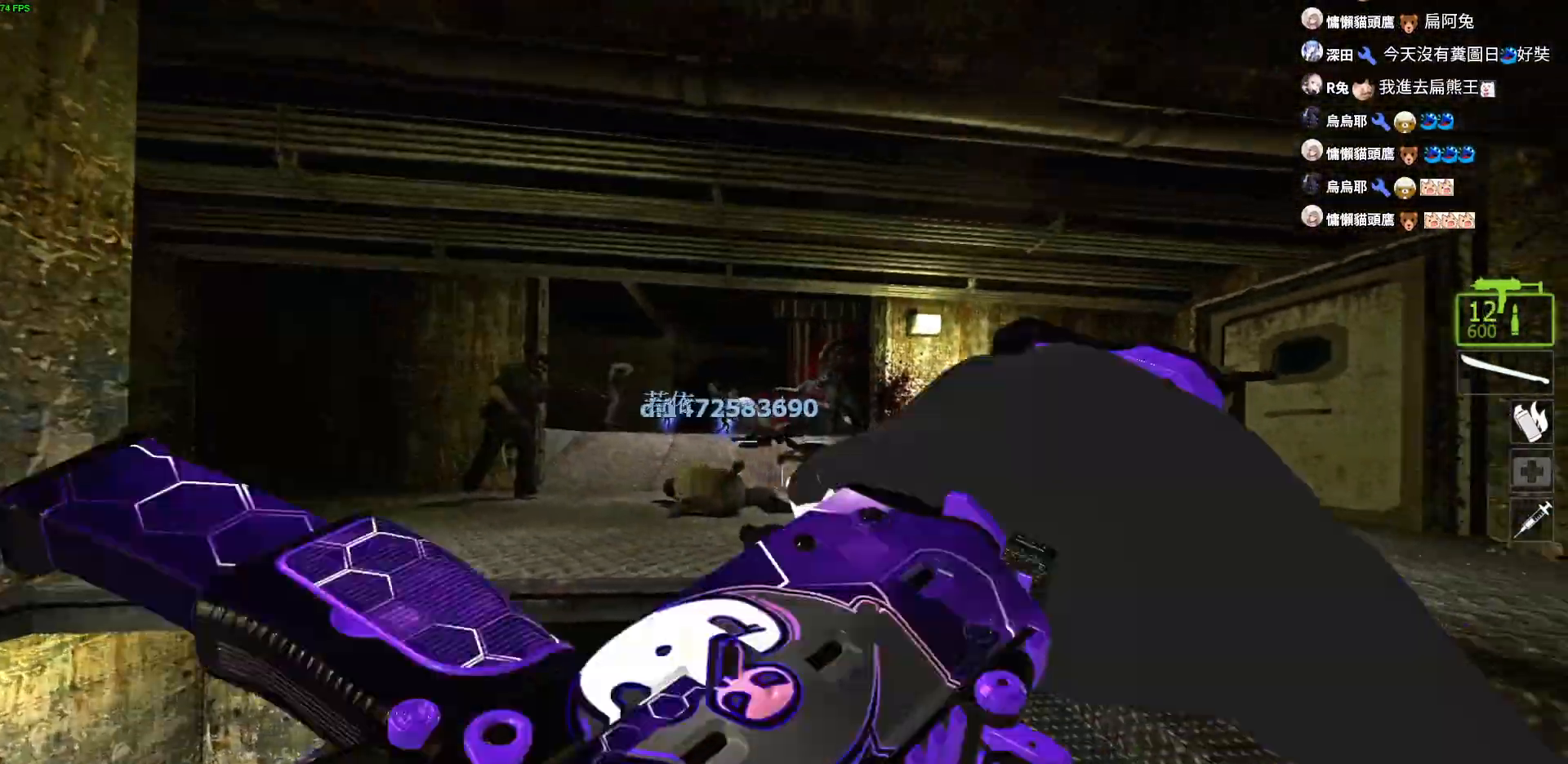
{"keys": ["a", "d"], "events": [[167, "d", "down"], [200, "a", "up"], [500, "a", "down"]]}
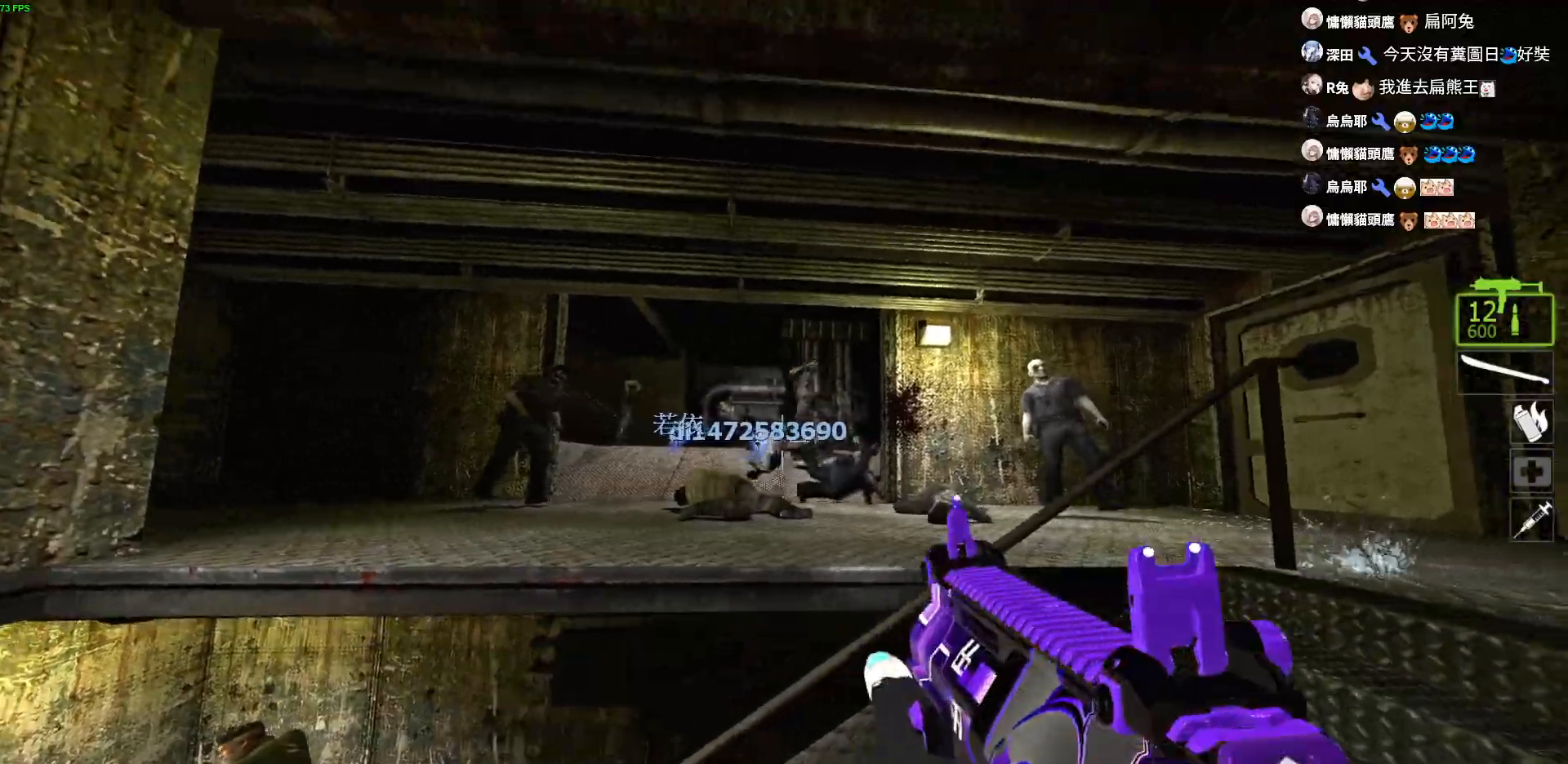
{"keys": ["a", "d"], "events": [[134, "d", "up"], [250, "d", "down"], [317, "a", "up"], [350, "a", "down"]]}
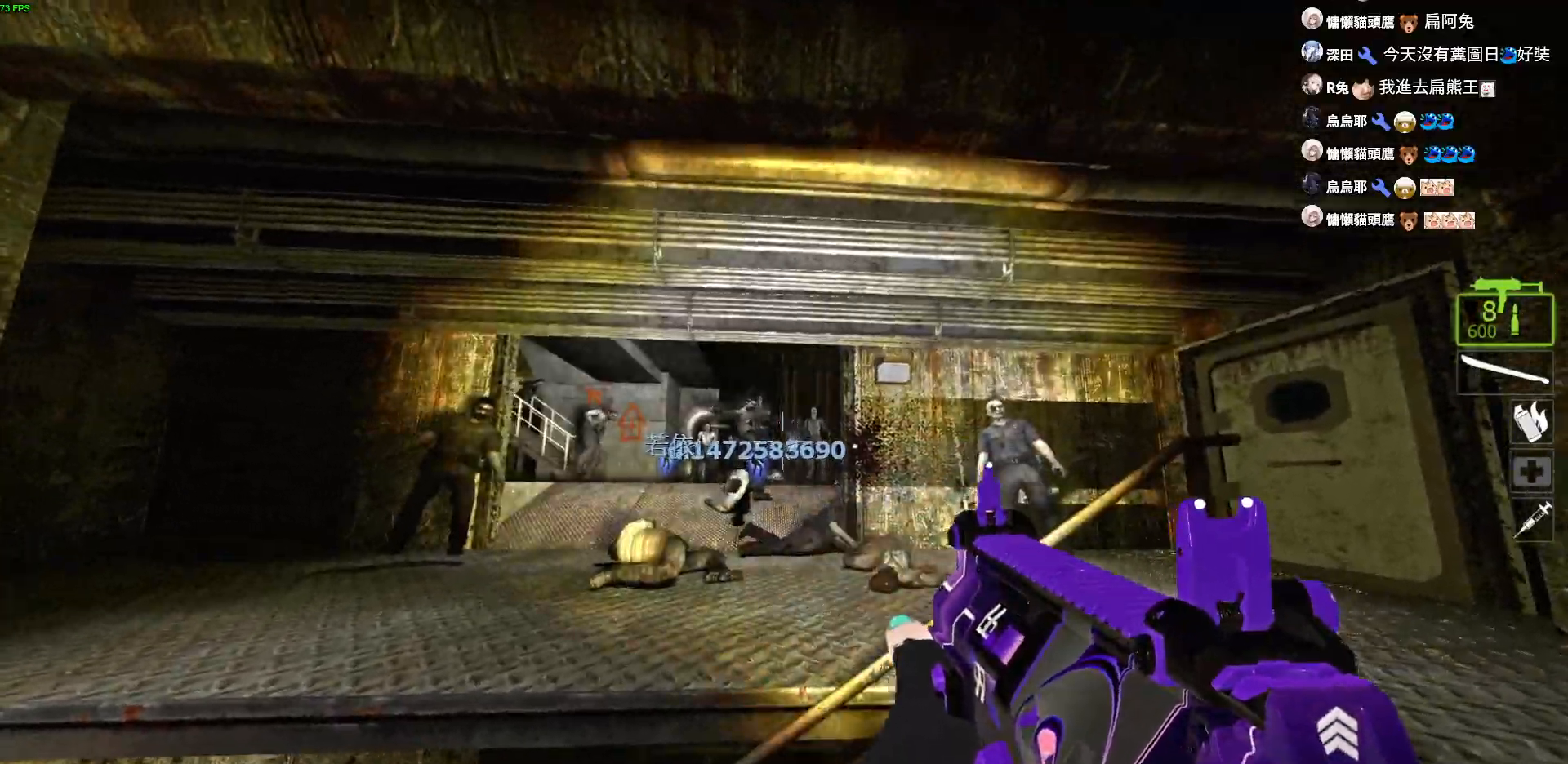
{"keys": ["a", "d"], "events": []}
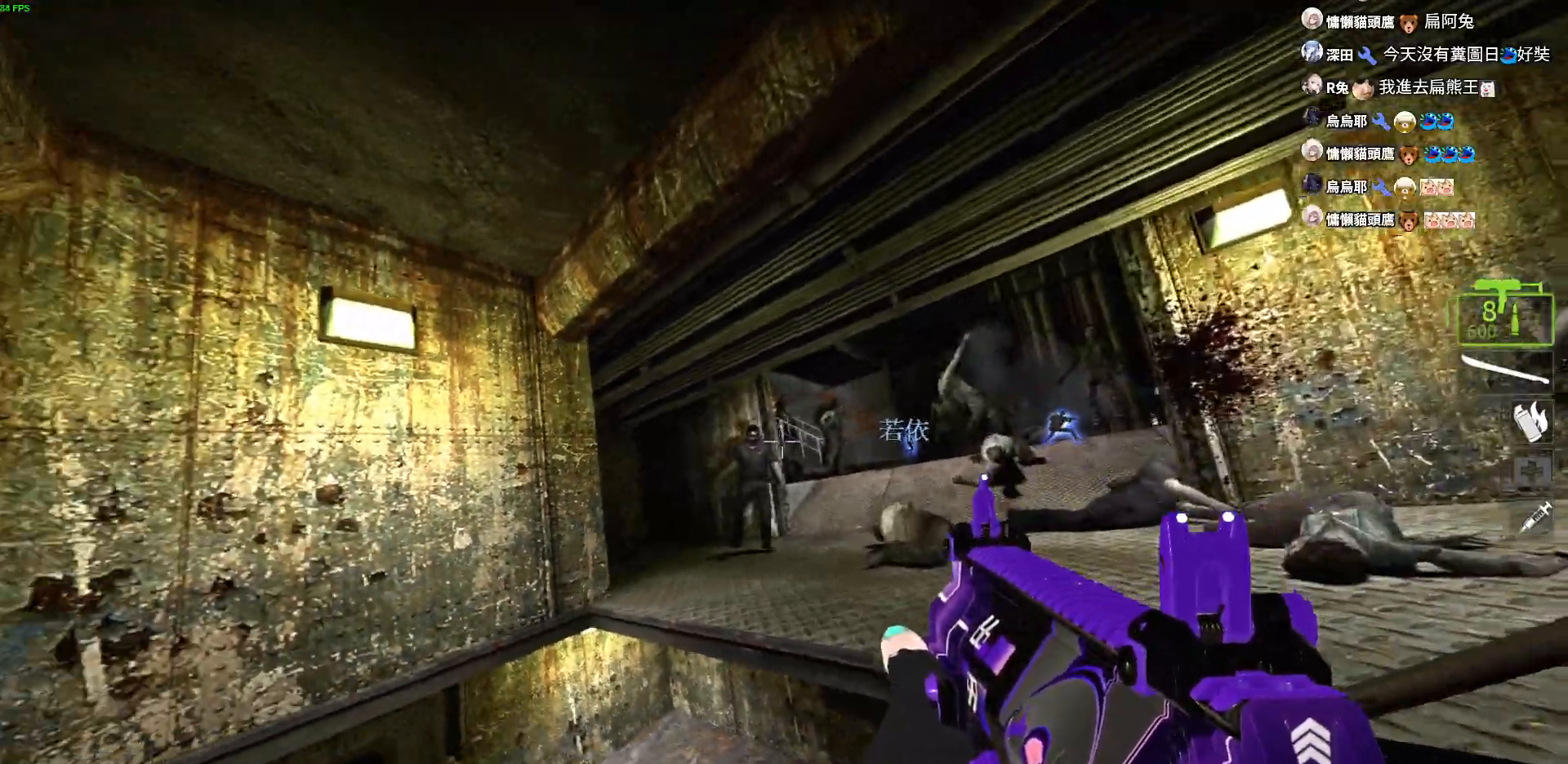
{"keys": ["a", "d"], "events": []}
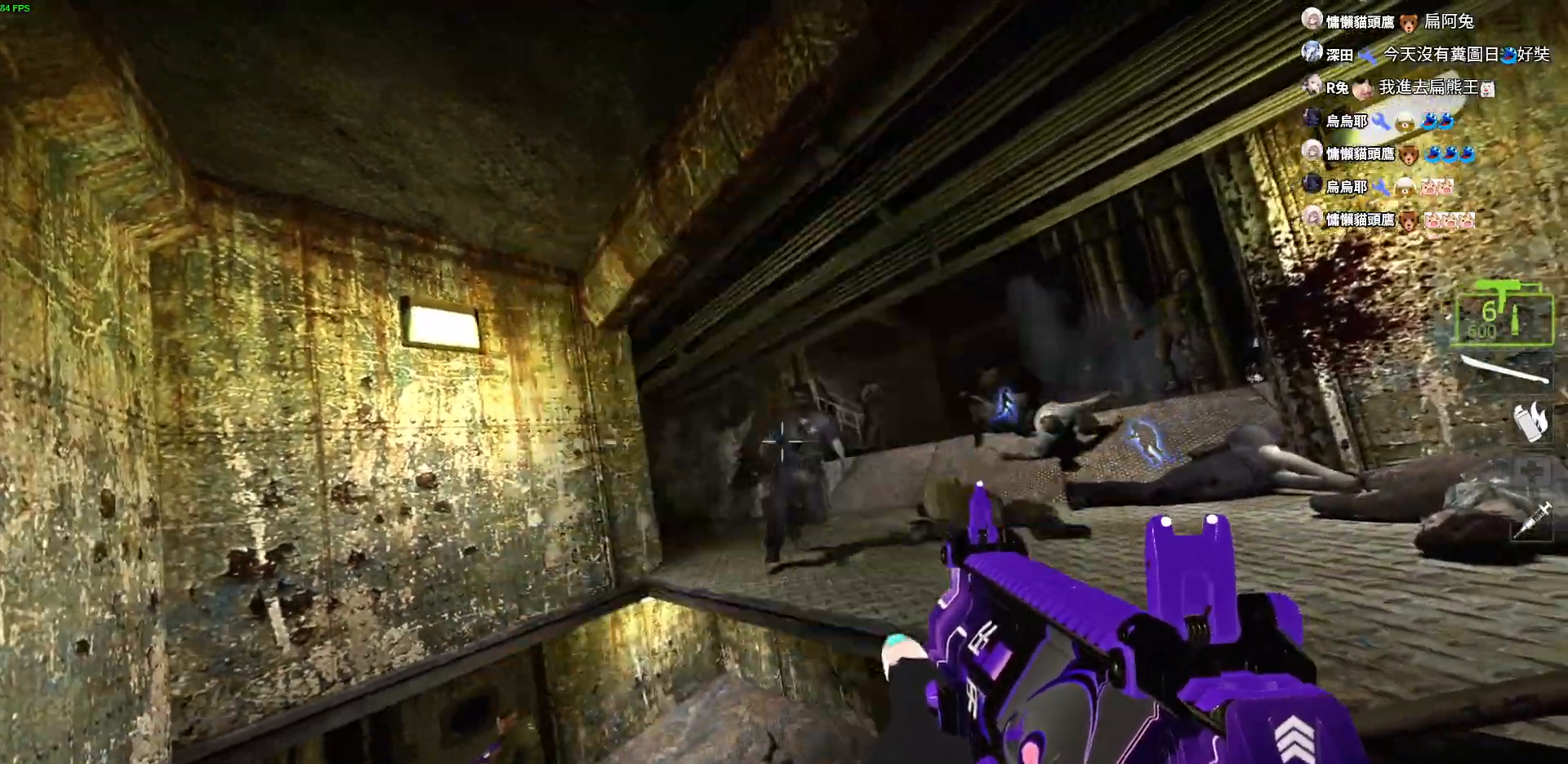
{"keys": ["d"], "events": [[234, "a", "up"]]}
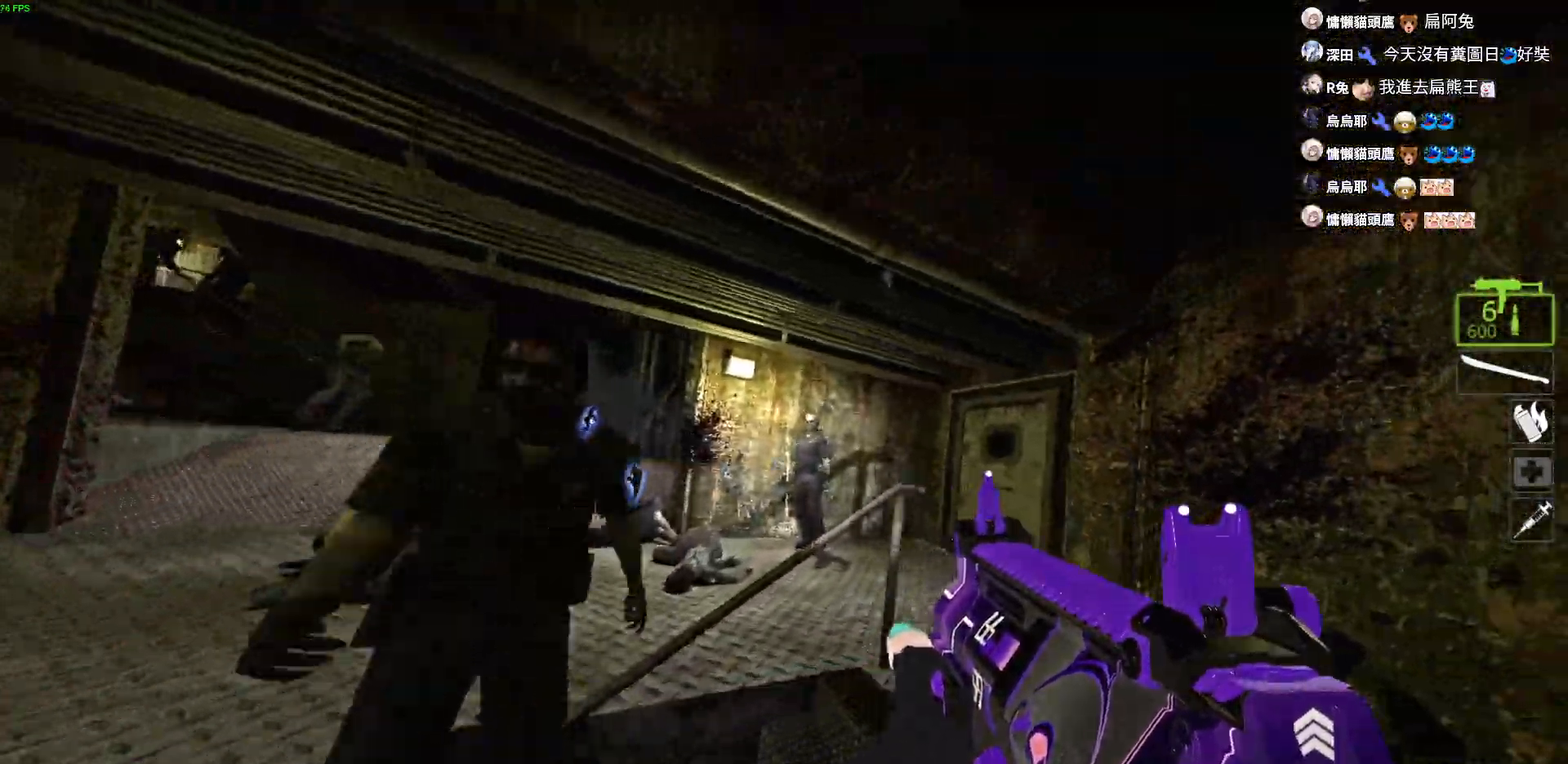
{"keys": ["a", "d"], "events": [[100, "a", "down"], [184, "d", "up"], [250, "d", "down"], [317, "a", "up"], [384, "a", "down"]]}
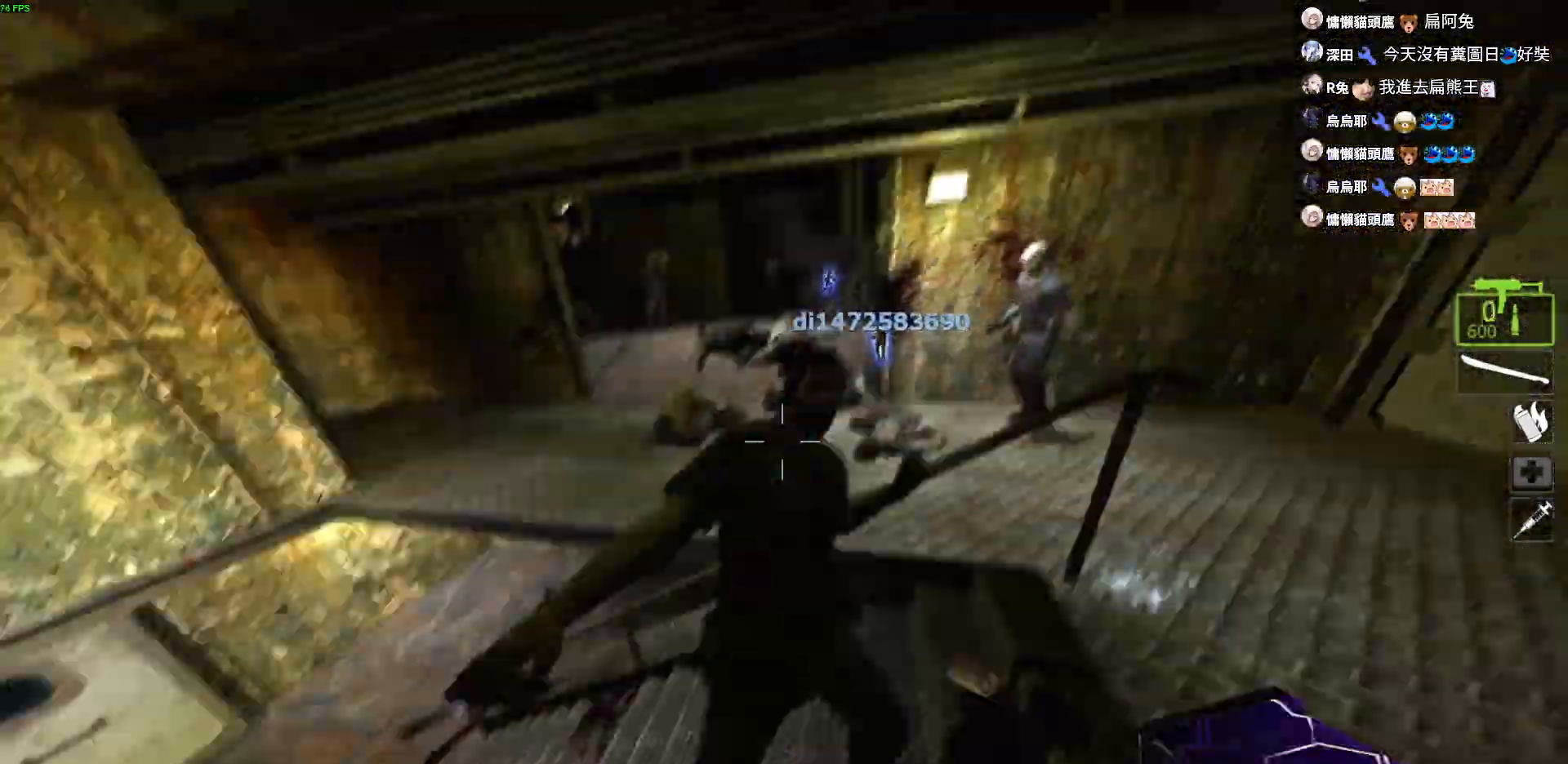
{"keys": ["d", "w"], "events": [[84, "a", "up"], [217, "w", "down"]]}
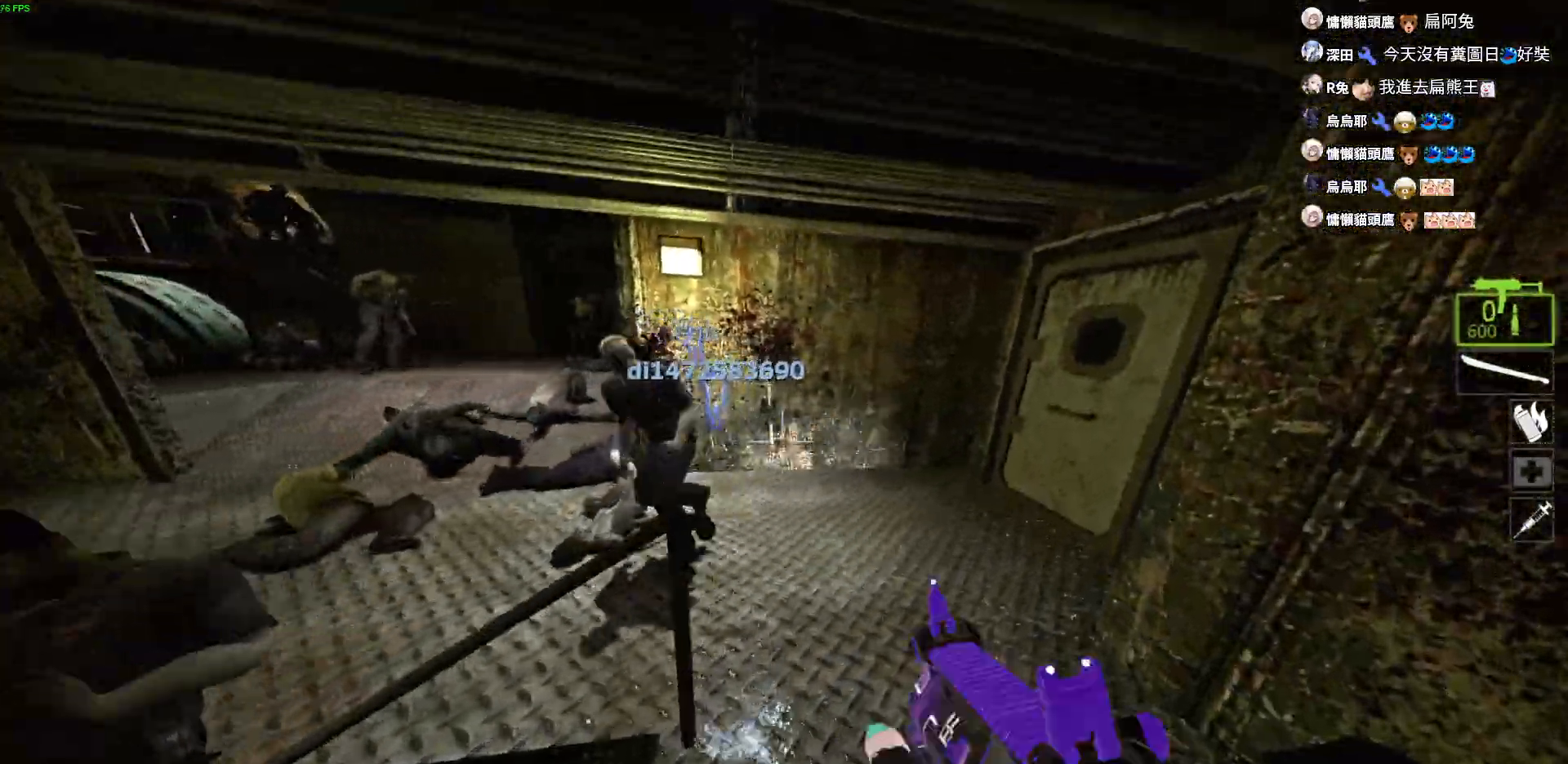
{"keys": ["a"], "events": [[84, "d", "up"], [250, "a", "down"], [284, "w", "up"]]}
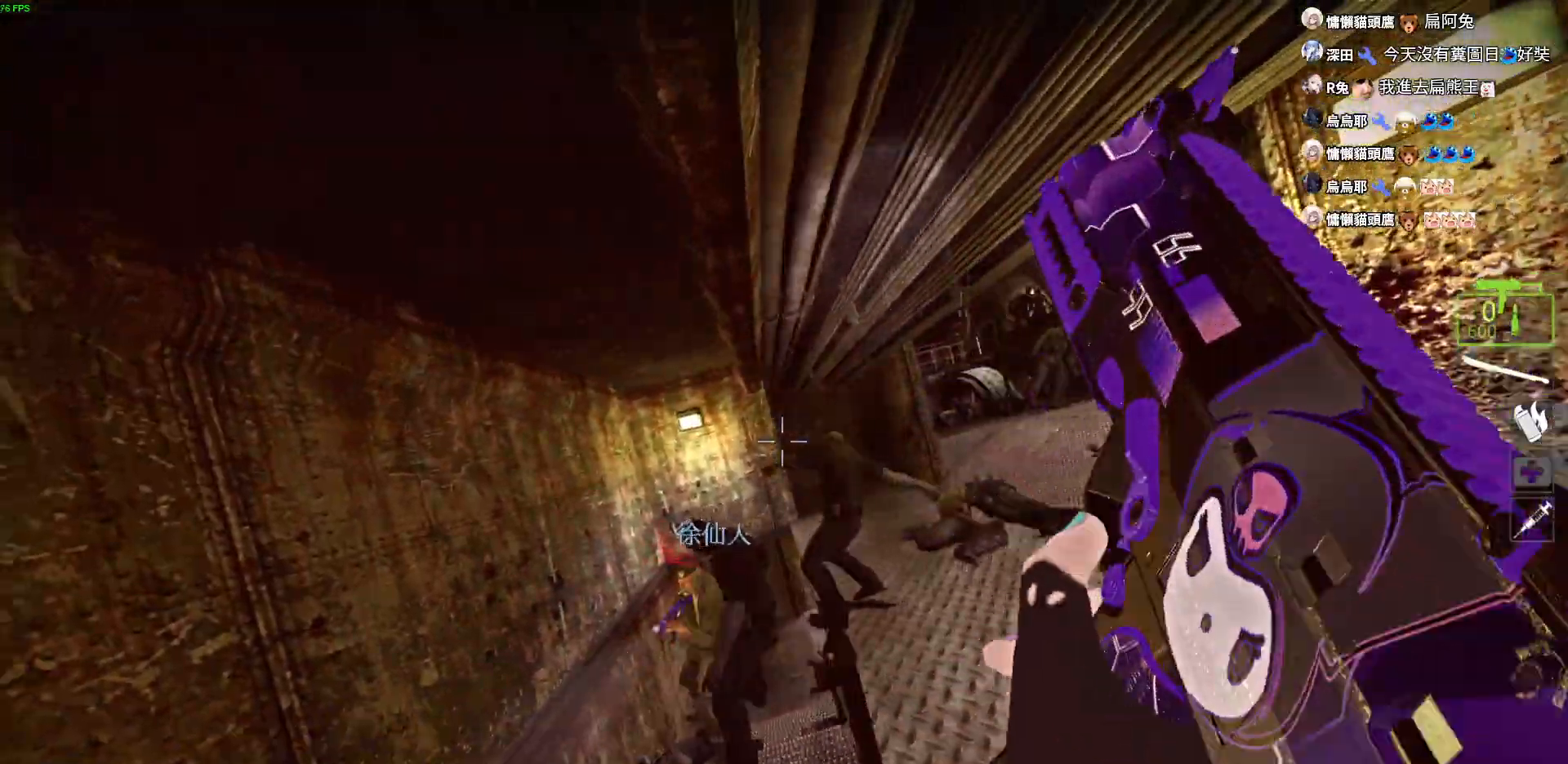
{"keys": [], "events": [[267, "w", "down"], [284, "a", "up"], [484, "w", "up"]]}
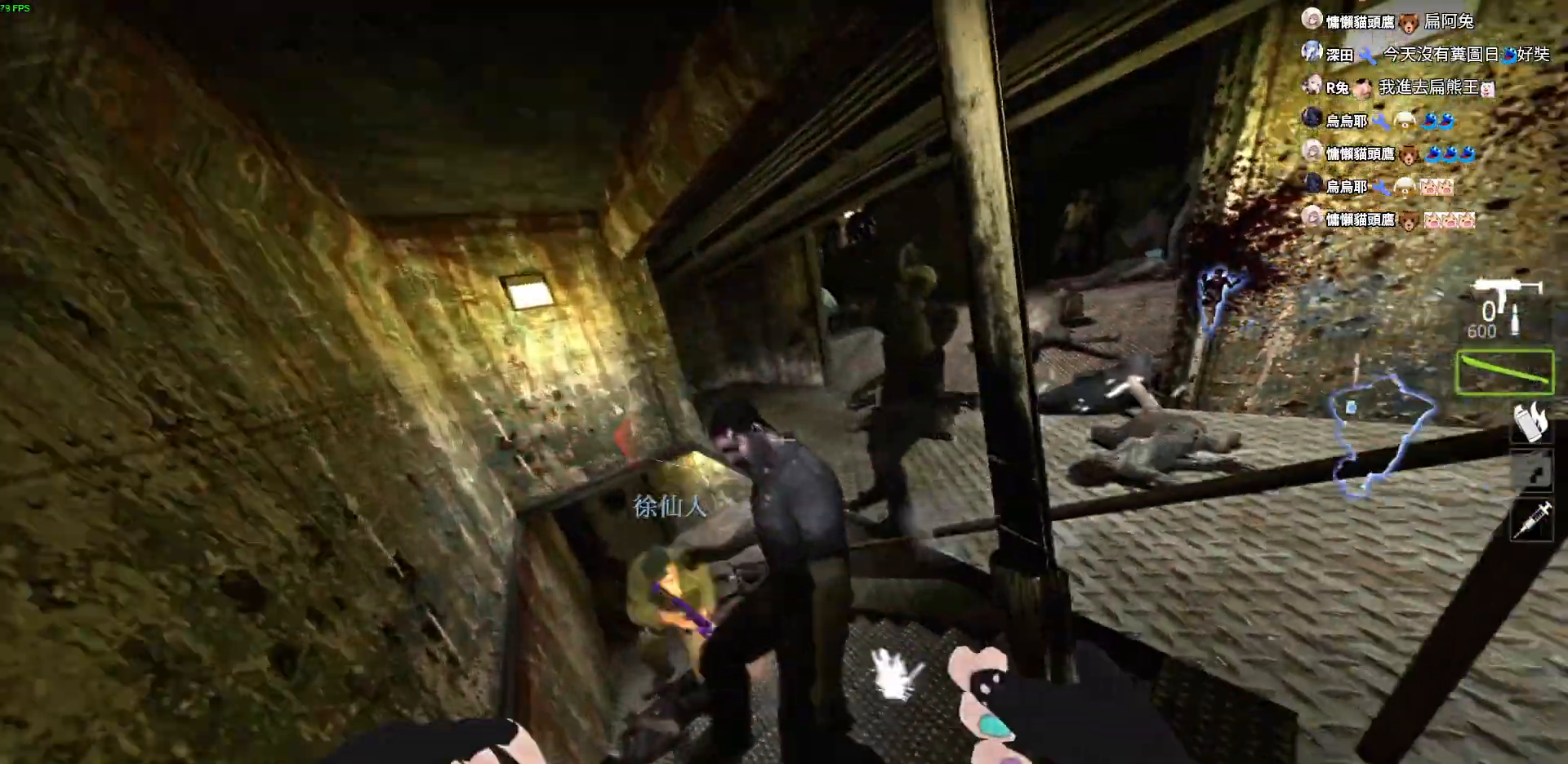
{"keys": [], "events": [[50, "d", "down"], [200, "s", "down"], [334, "d", "up"], [484, "s", "up"]]}
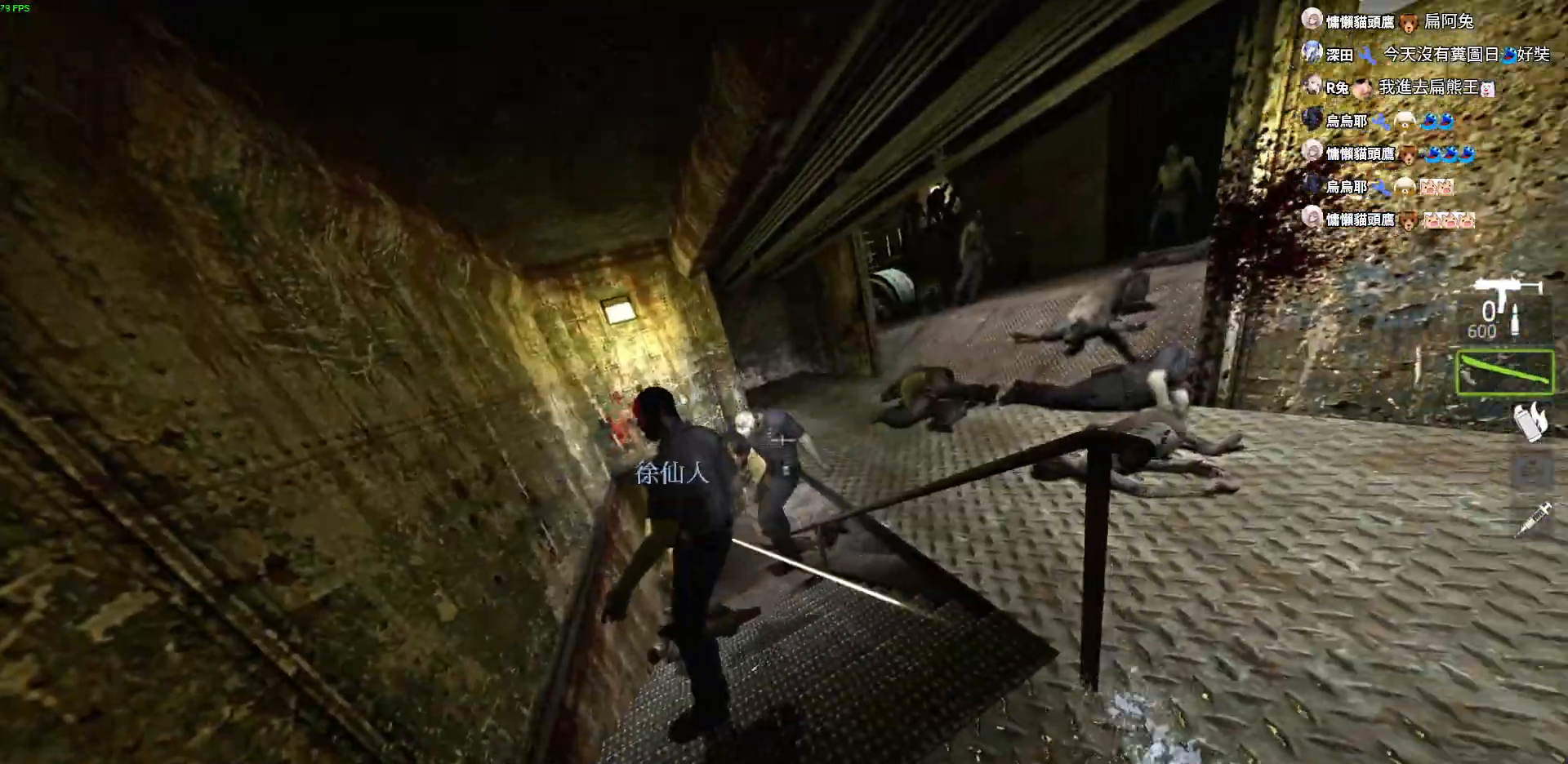
{"keys": ["a", "w"], "events": [[17, "d", "down"], [117, "w", "down"], [167, "d", "up"], [200, "a", "down"]]}
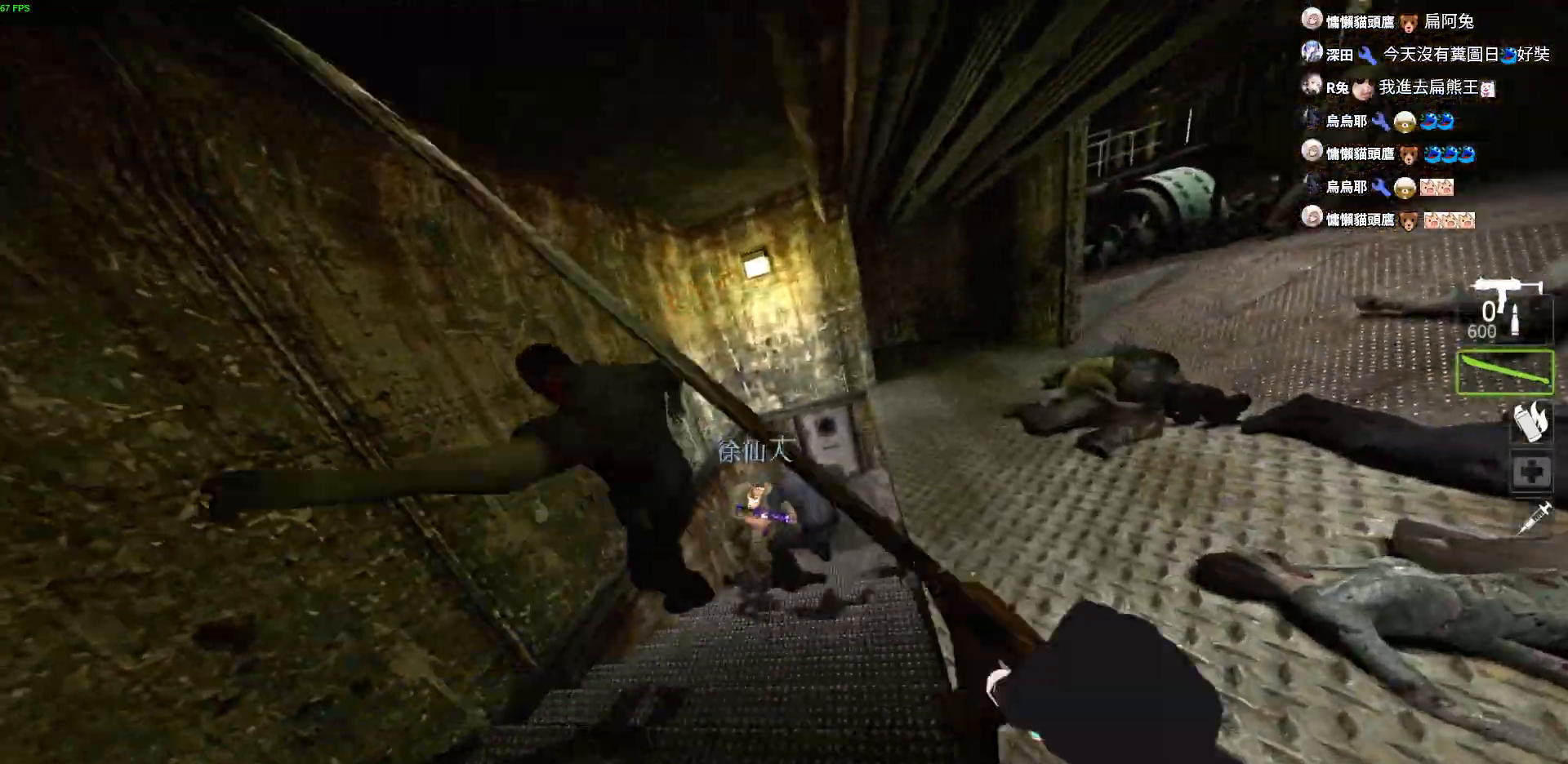
{"keys": ["d", "w"], "events": [[50, "w", "up"], [200, "s", "down"], [234, "a", "up"], [284, "d", "down"], [350, "s", "up"], [484, "w", "down"]]}
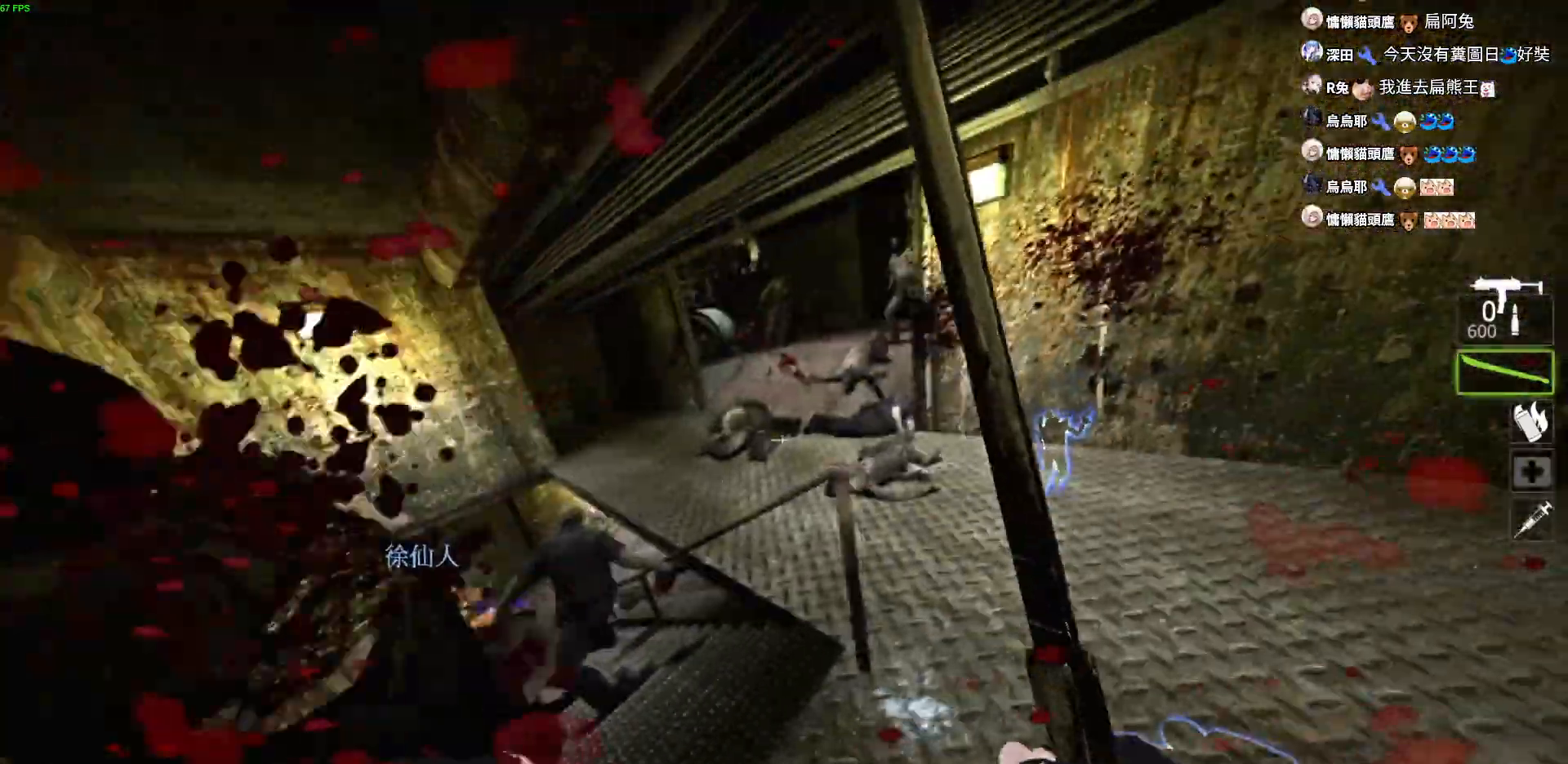
{"keys": ["w"], "events": [[200, "d", "up"]]}
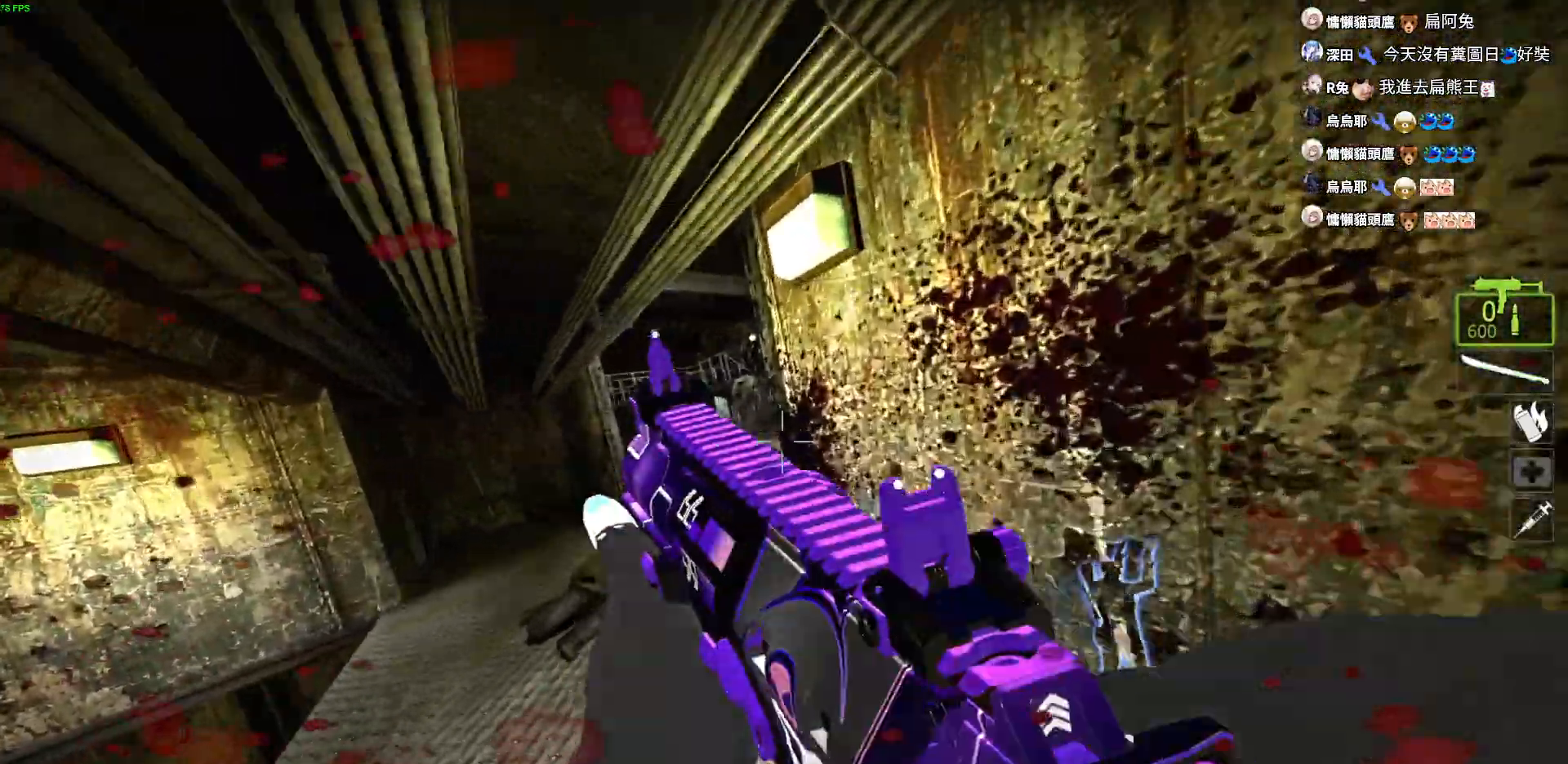
{"keys": ["a", "w"], "events": [[200, "a", "down"], [284, "w", "up"], [317, "w", "down"]]}
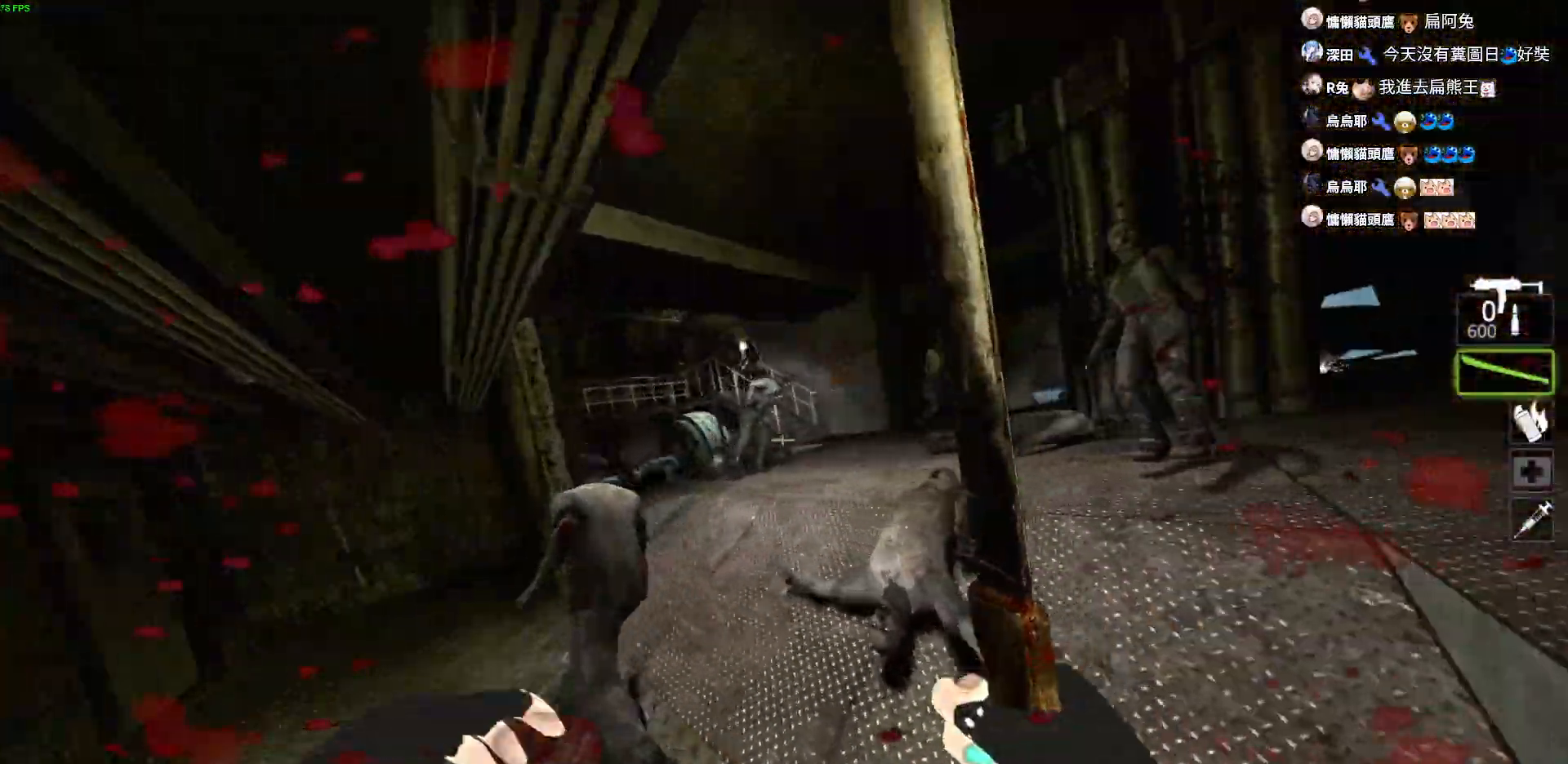
{"keys": ["w"], "events": [[200, "w", "up"], [267, "w", "down"], [467, "a", "up"]]}
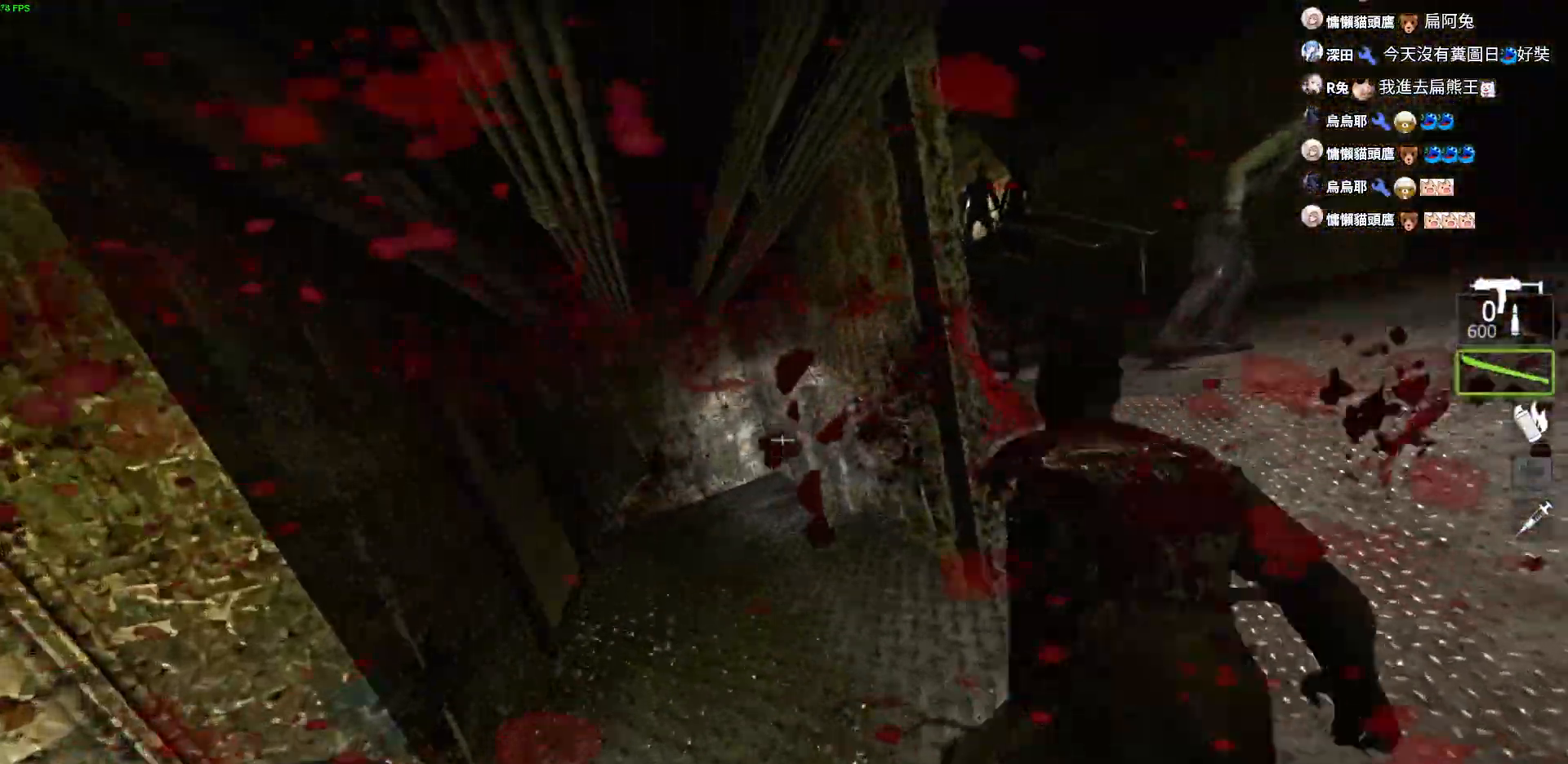
{"keys": ["w"], "events": []}